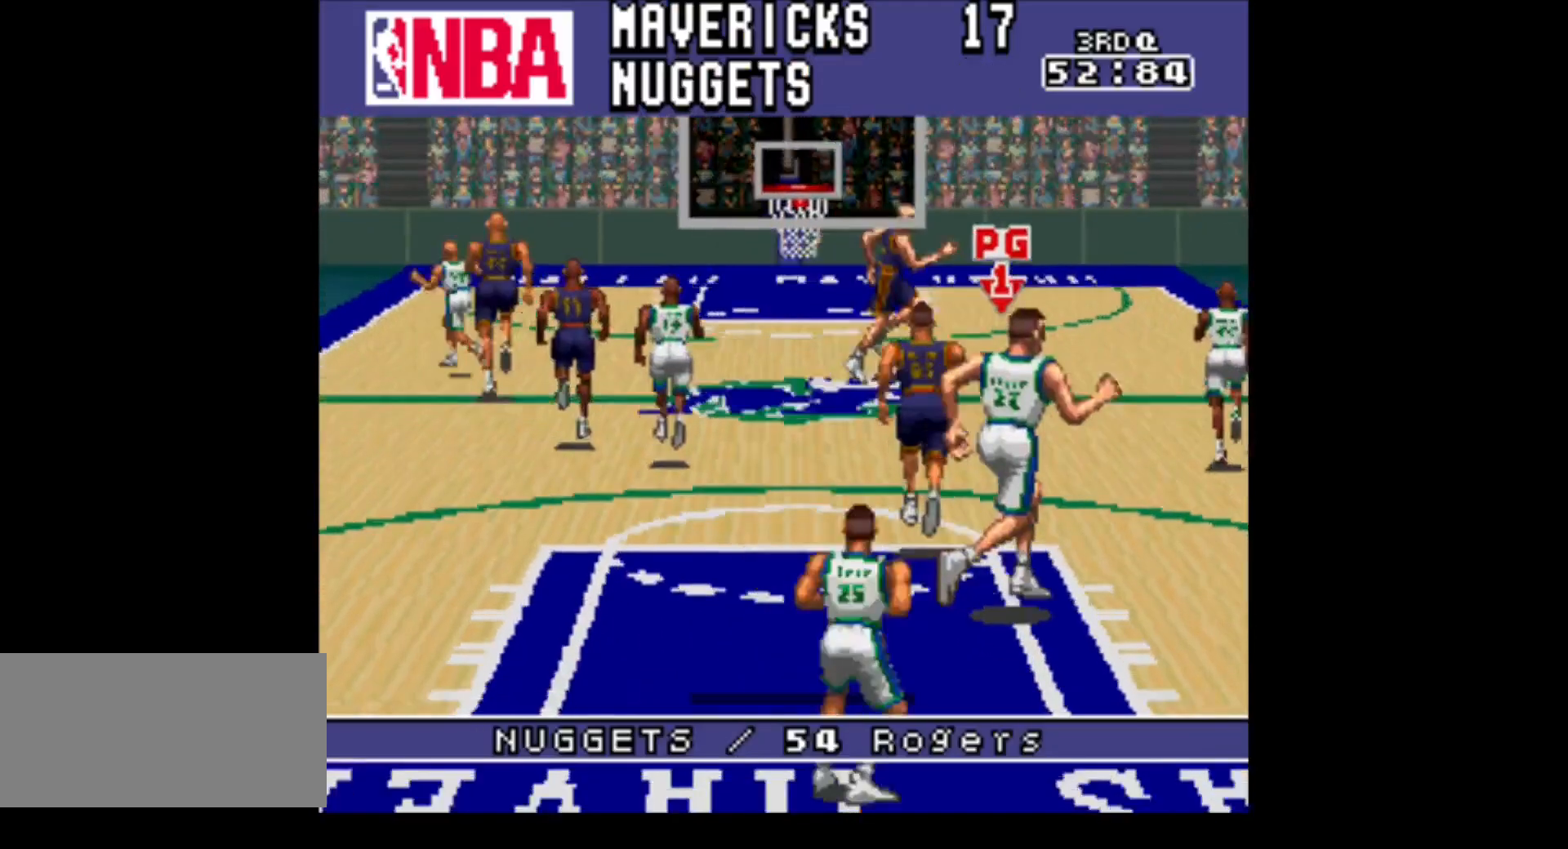
Gameplay with a controller (Nintendo layout); each line is a JSON object with the inputs held at the frame after it. "events" lists button and stick changes between this image and that frame as [ms after this image, input, new state], when the widget could be followed in between. Not read: L3 R3.
{"buttons": [], "events": [[317, "DPAD_RIGHT", "up"]]}
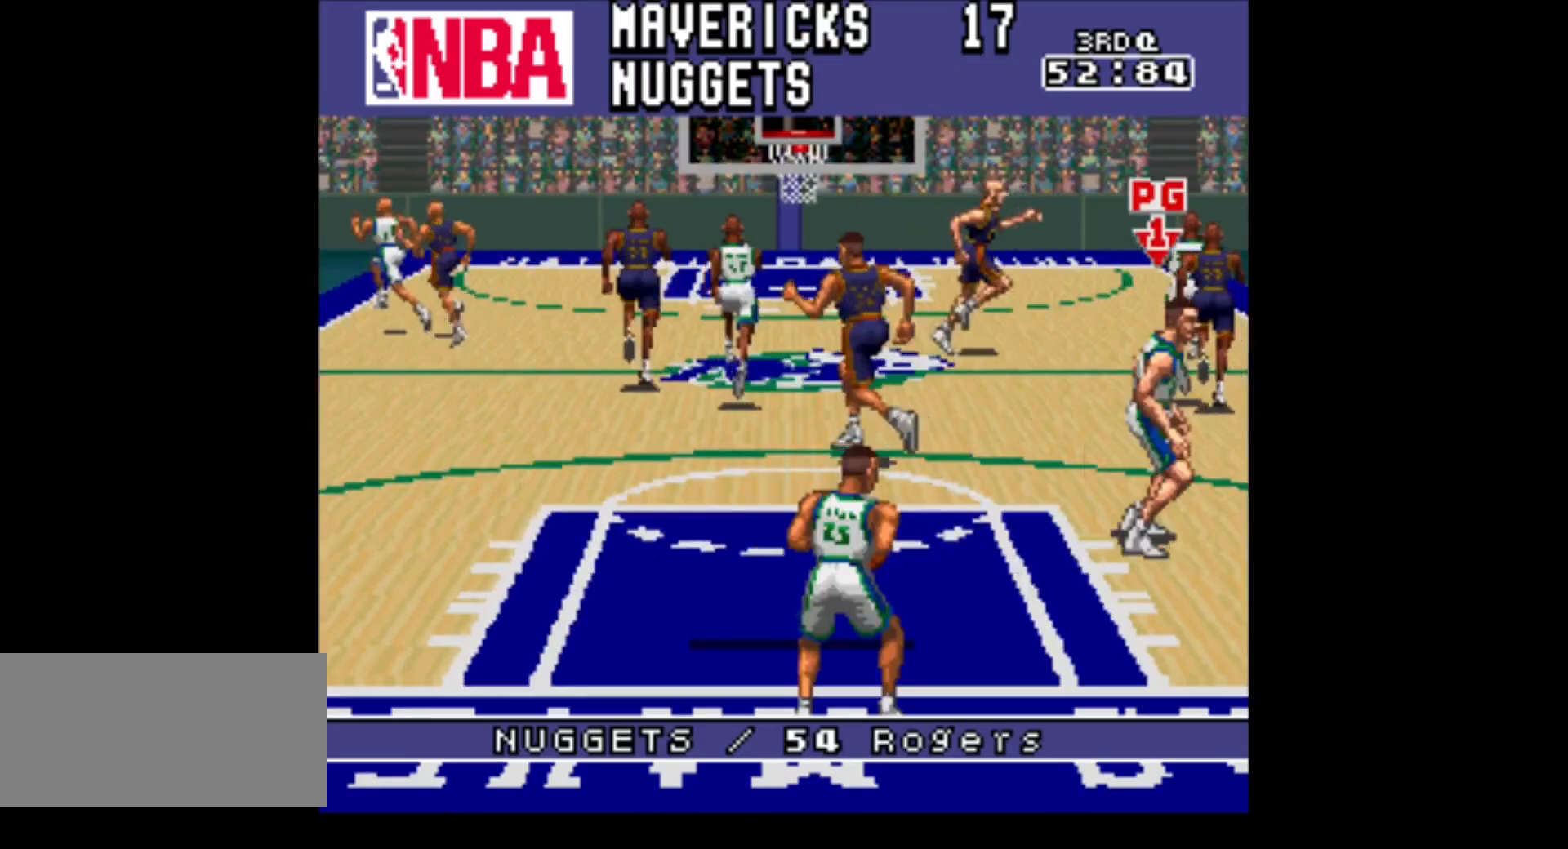
{"buttons": ["DPAD_UP", "DPAD_LEFT"], "events": [[67, "DPAD_UP", "down"], [133, "DPAD_LEFT", "down"], [250, "DPAD_UP", "up"], [383, "DPAD_UP", "down"]]}
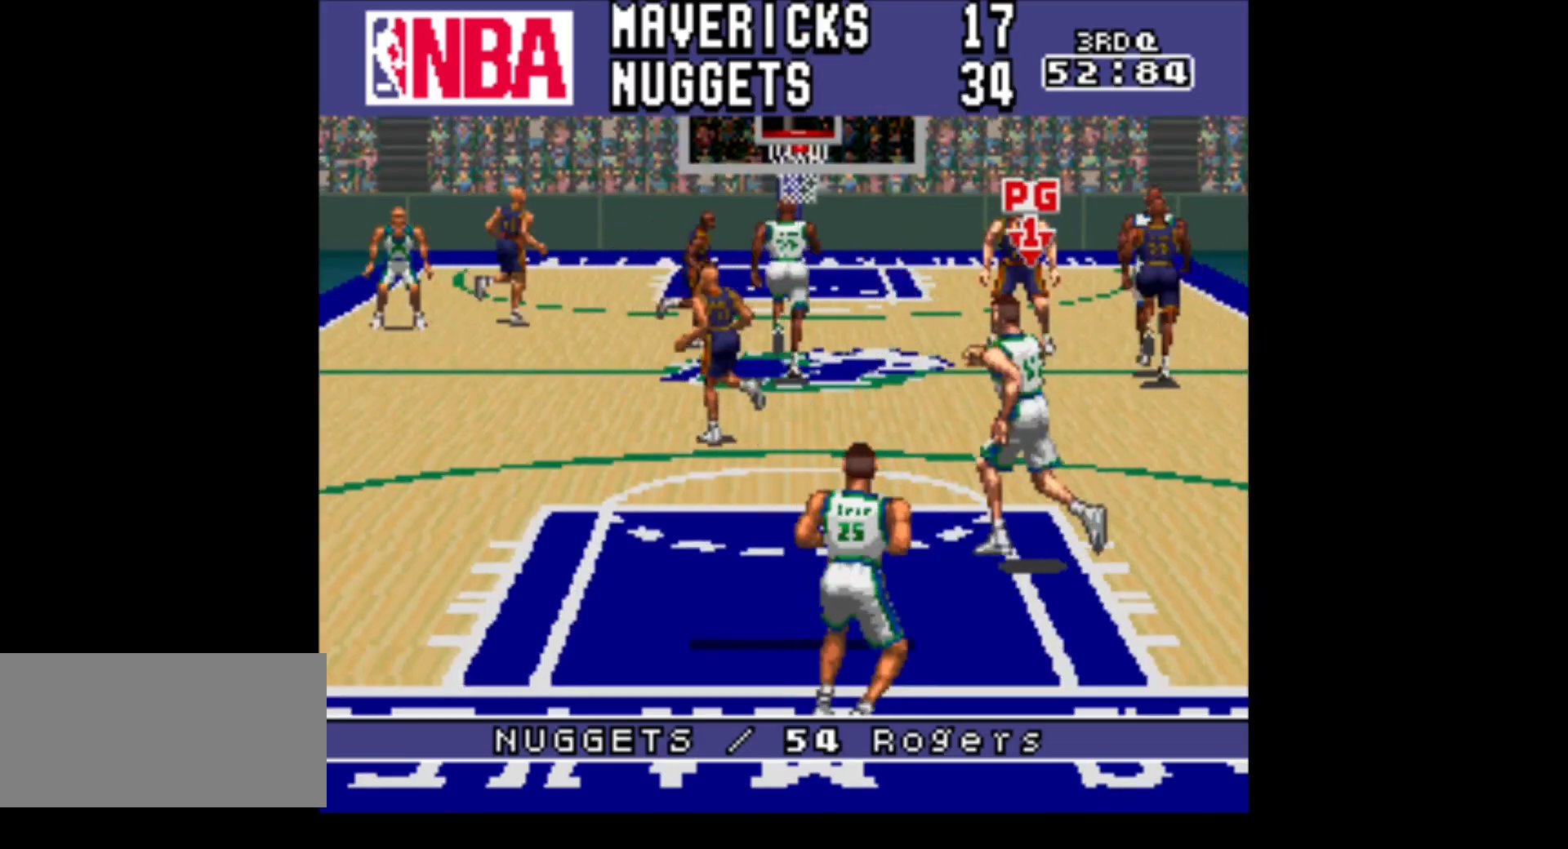
{"buttons": ["DPAD_UP", "DPAD_RIGHT"], "events": [[317, "DPAD_LEFT", "up"], [350, "DPAD_RIGHT", "down"]]}
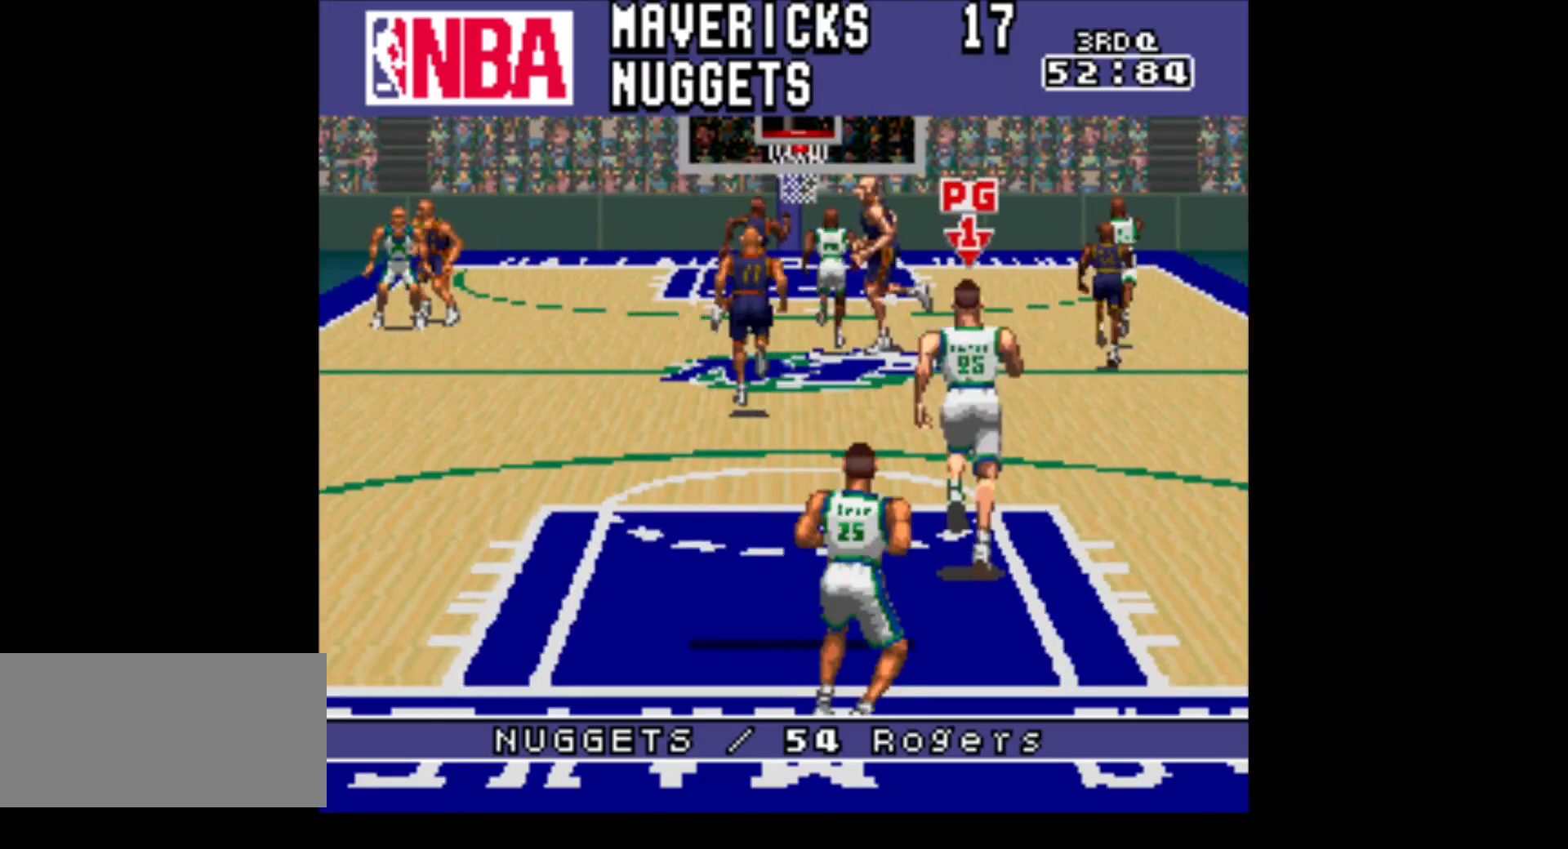
{"buttons": ["DPAD_UP", "DPAD_RIGHT"], "events": [[100, "DPAD_LEFT", "down"], [100, "DPAD_RIGHT", "up"], [167, "DPAD_UP", "up"], [417, "DPAD_UP", "down"], [467, "DPAD_LEFT", "up"], [500, "DPAD_RIGHT", "down"]]}
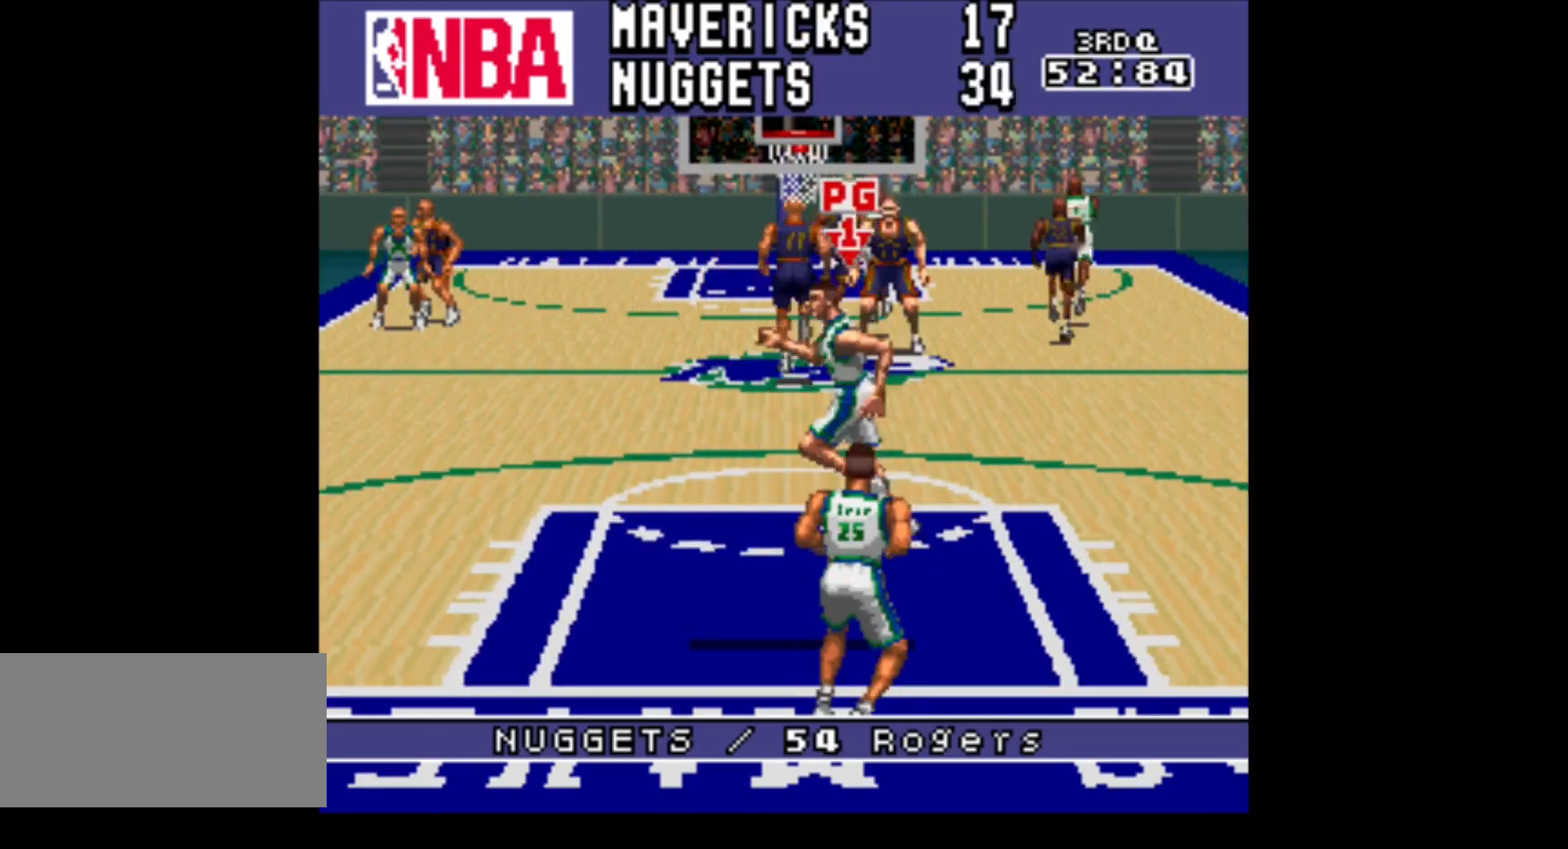
{"buttons": ["DPAD_LEFT"], "events": [[383, "DPAD_RIGHT", "up"], [417, "DPAD_LEFT", "down"], [500, "DPAD_UP", "up"]]}
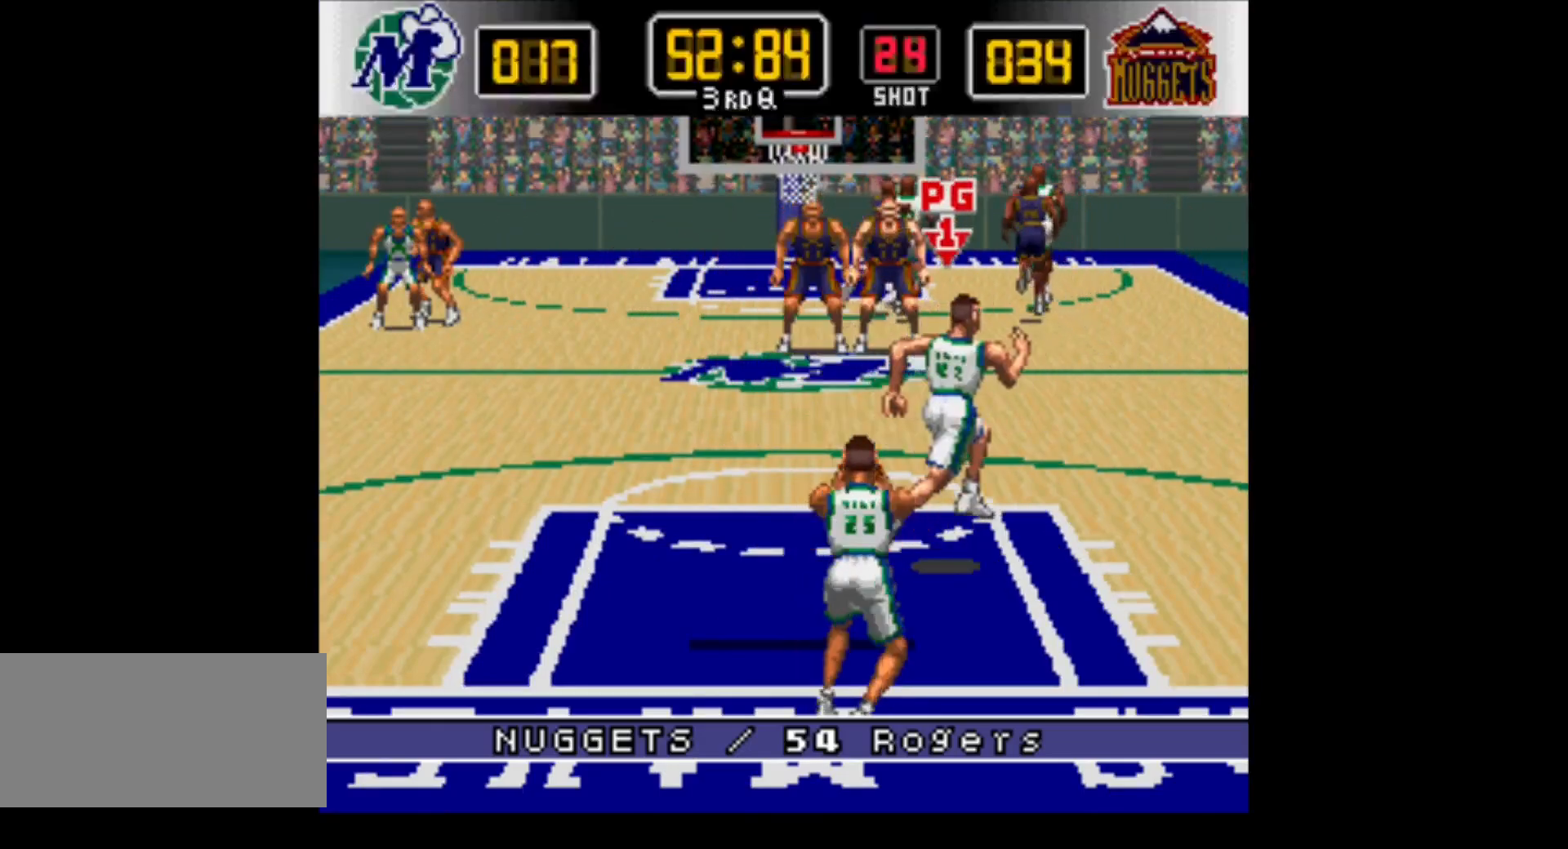
{"buttons": ["DPAD_UP", "DPAD_LEFT"], "events": [[500, "DPAD_UP", "down"]]}
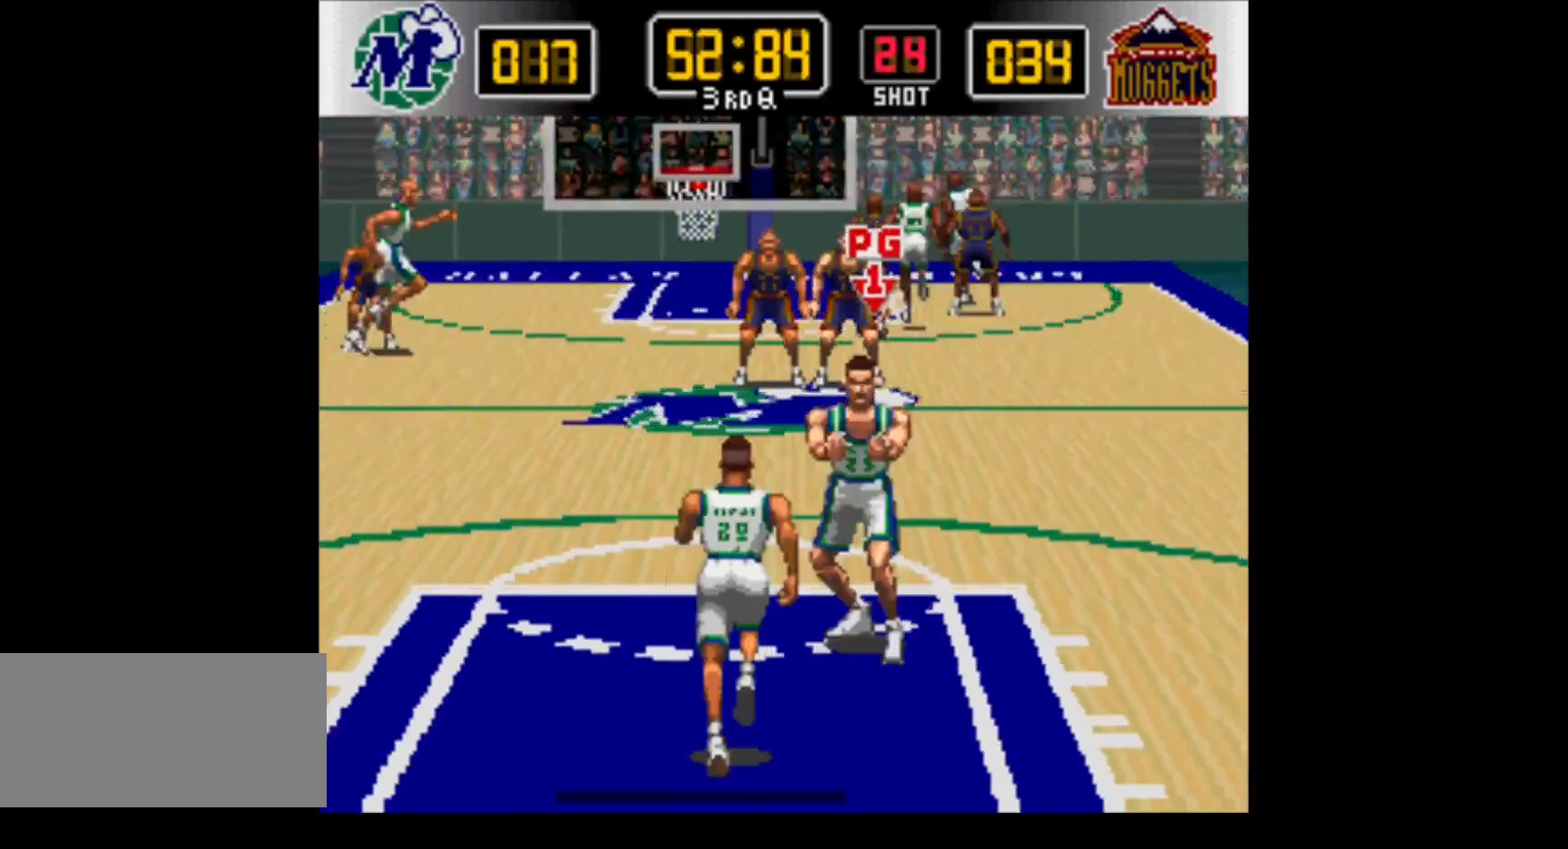
{"buttons": ["DPAD_UP", "DPAD_RIGHT"], "events": [[200, "DPAD_LEFT", "up"], [233, "DPAD_RIGHT", "down"]]}
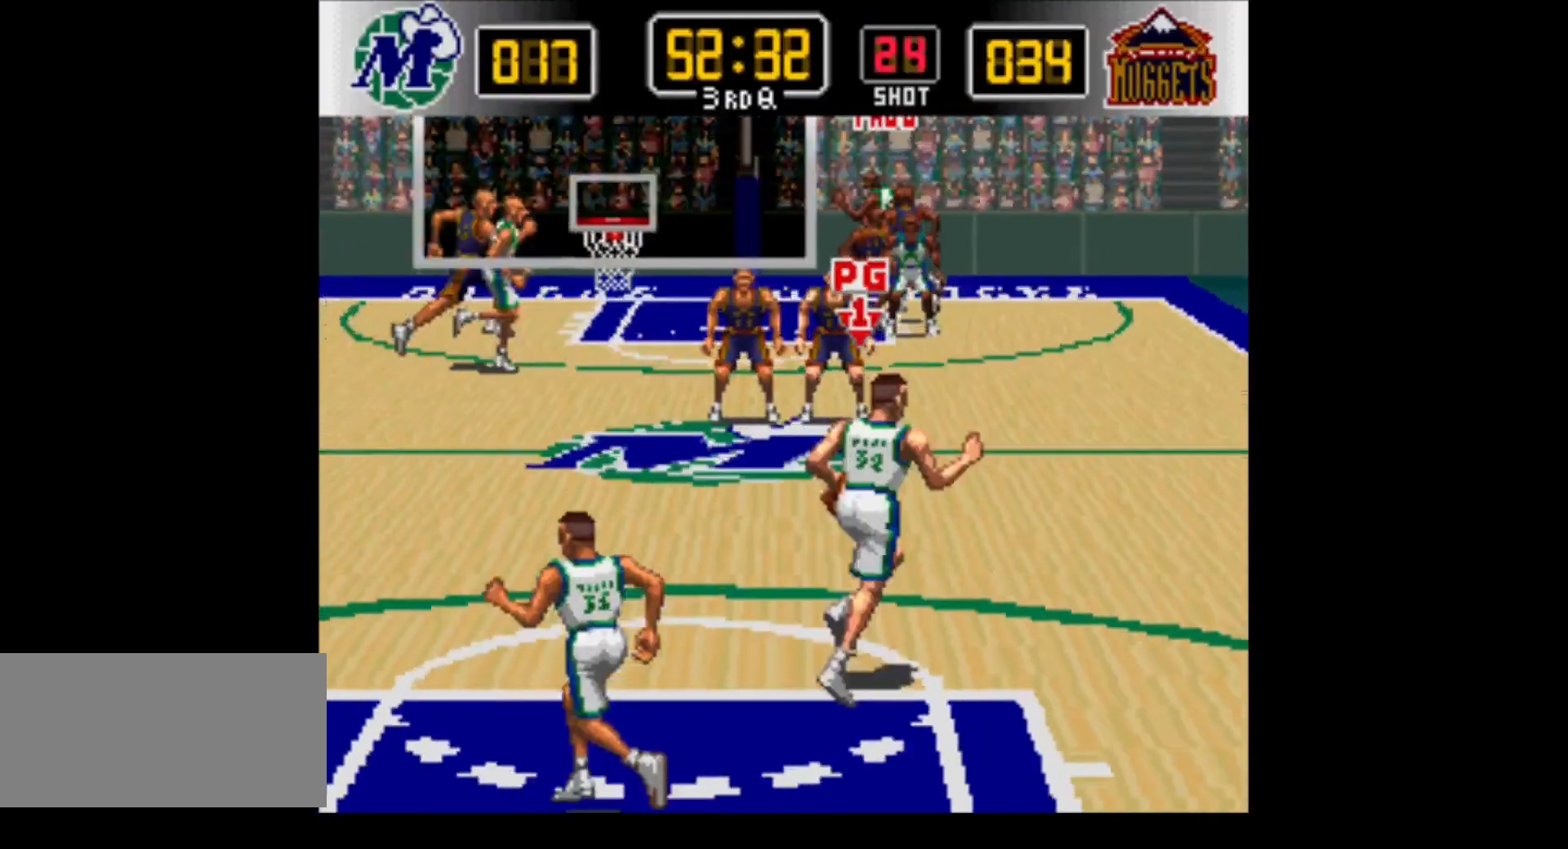
{"buttons": ["DPAD_UP", "DPAD_LEFT"], "events": [[167, "DPAD_RIGHT", "up"], [233, "DPAD_LEFT", "down"]]}
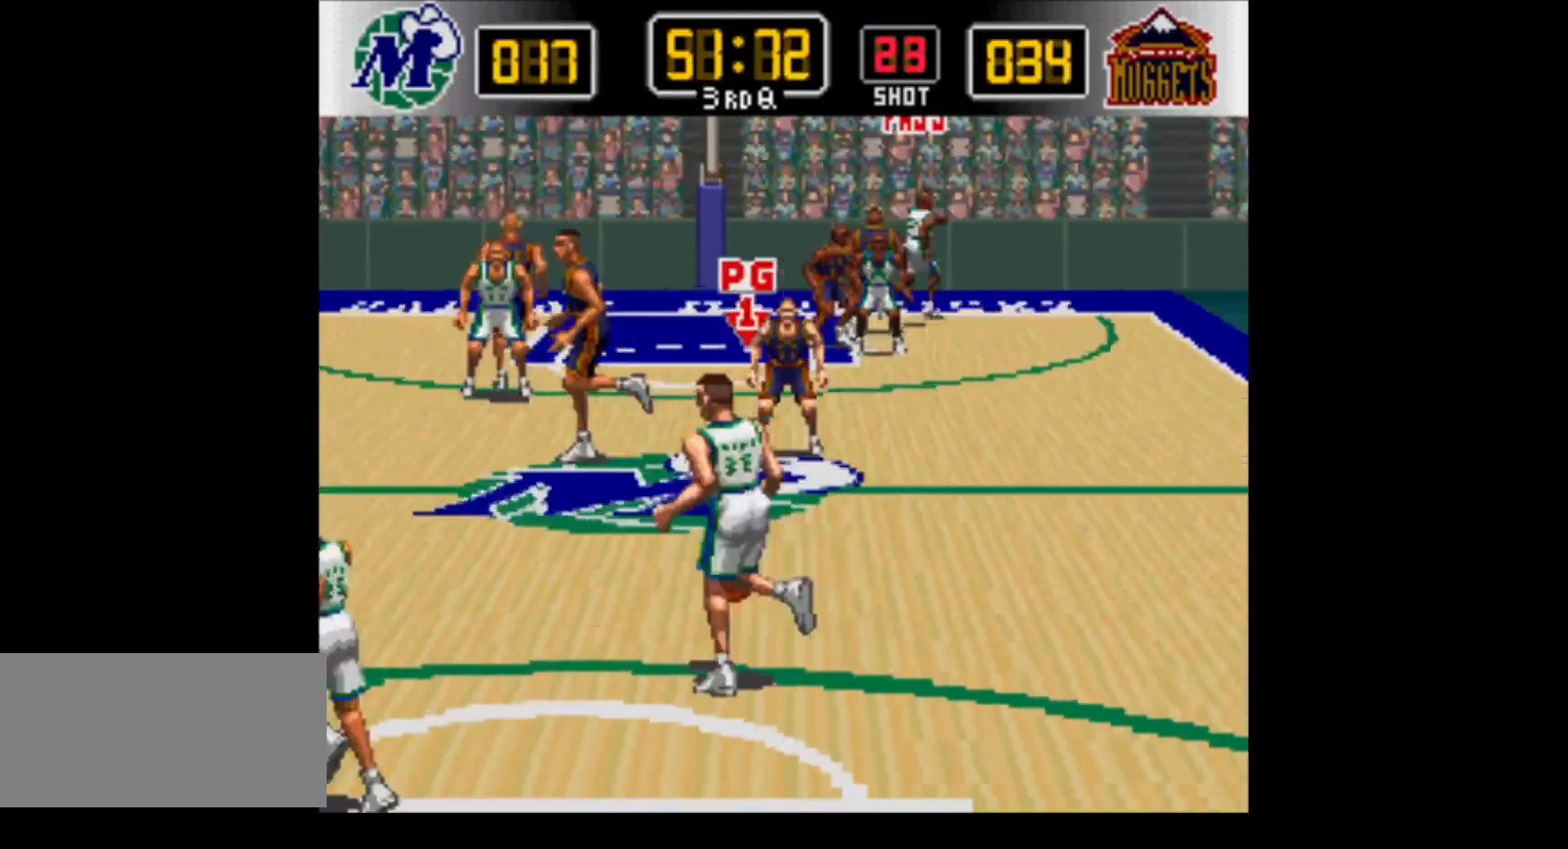
{"buttons": ["DPAD_UP", "DPAD_RIGHT"], "events": [[250, "DPAD_LEFT", "up"], [283, "DPAD_RIGHT", "down"]]}
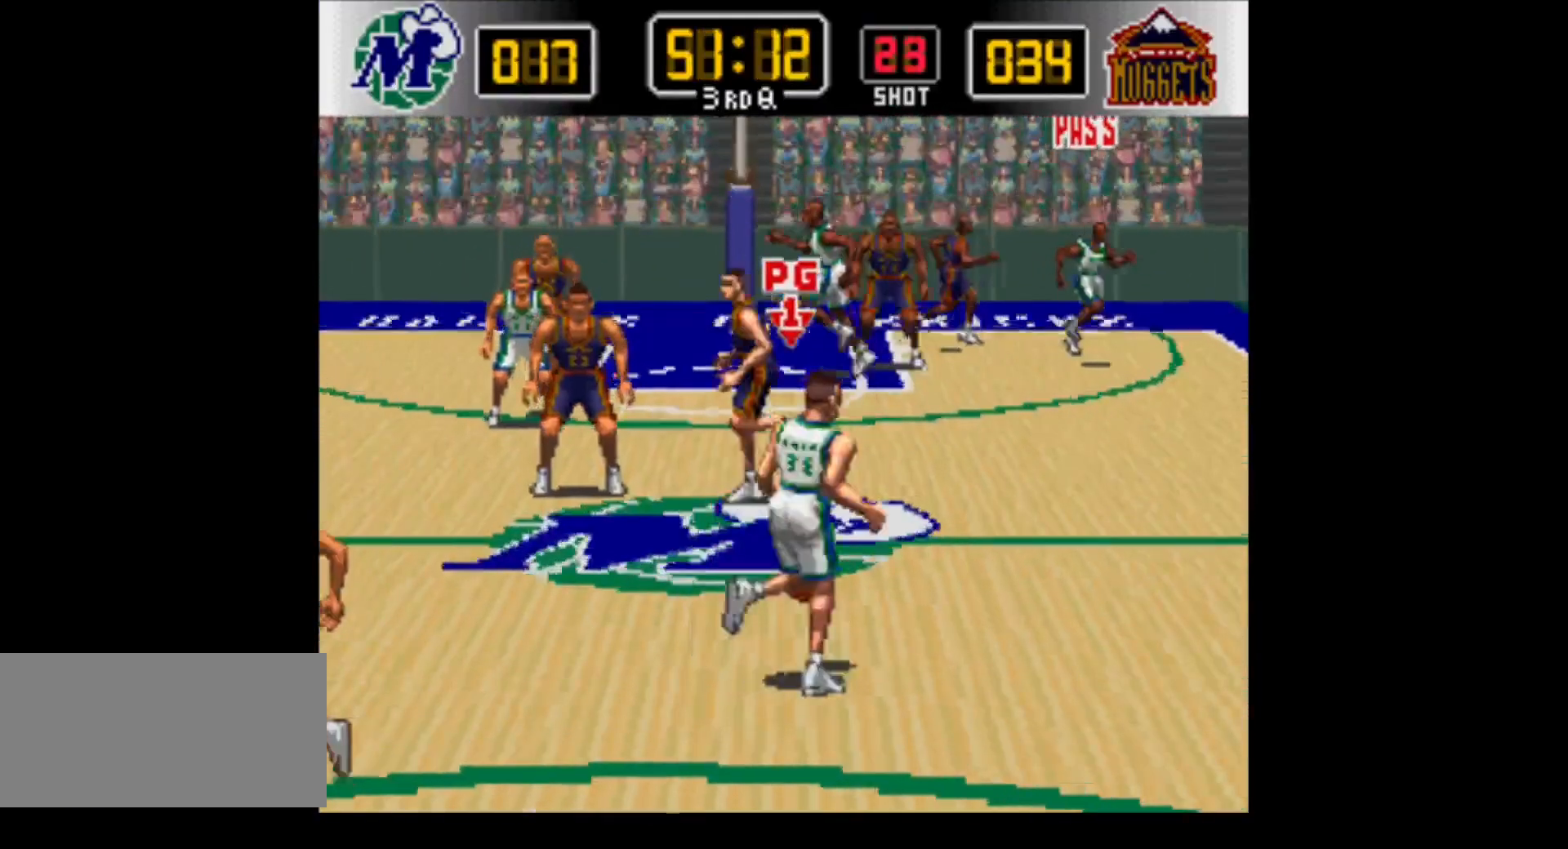
{"buttons": ["B", "DPAD_UP", "DPAD_RIGHT"], "events": [[483, "B", "down"]]}
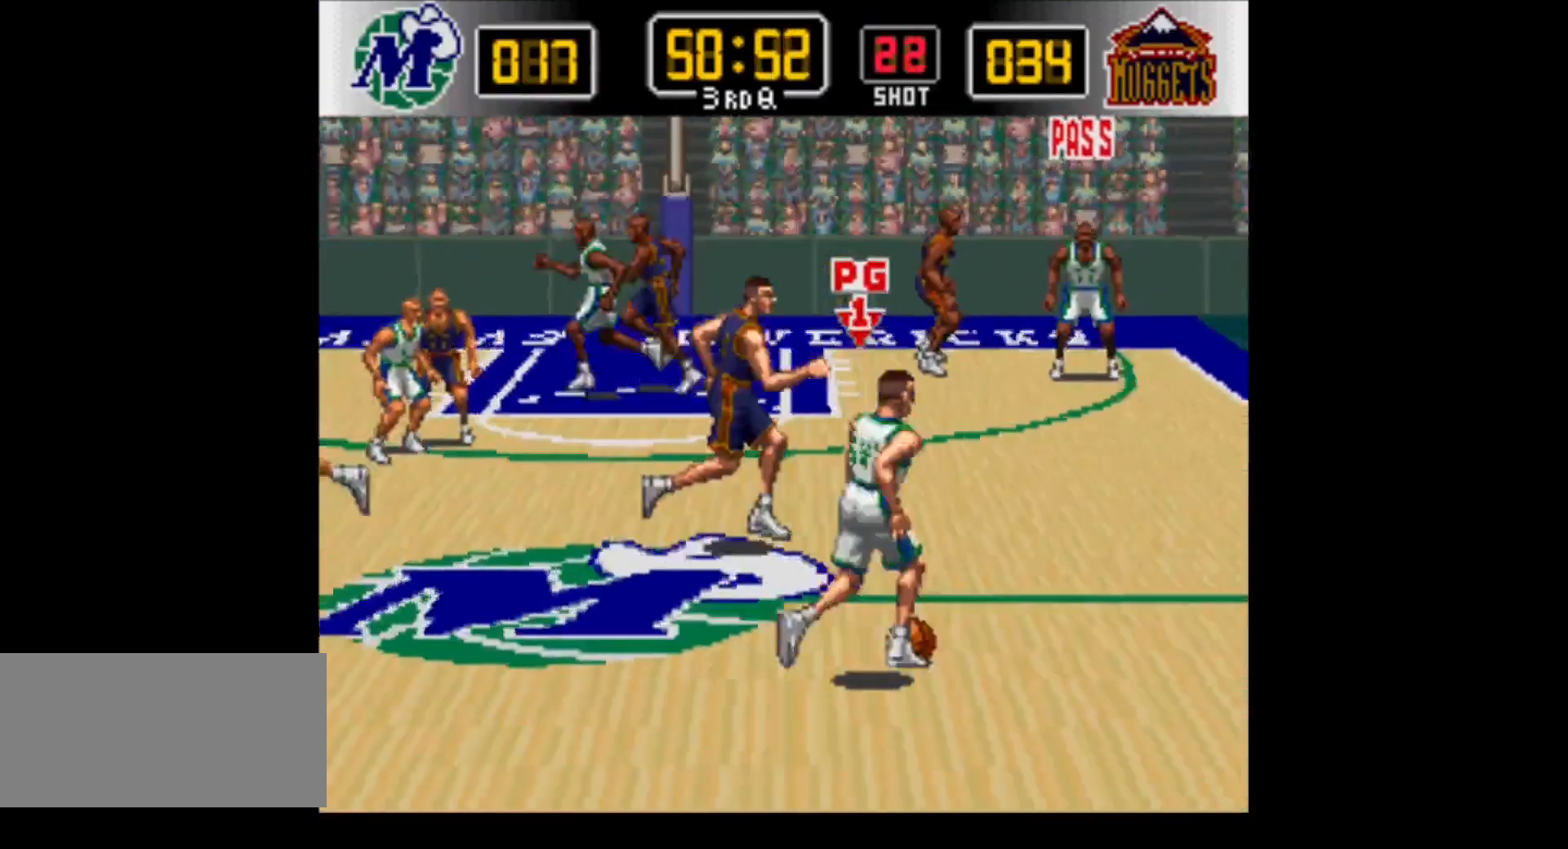
{"buttons": ["DPAD_UP", "DPAD_RIGHT"], "events": [[133, "B", "up"]]}
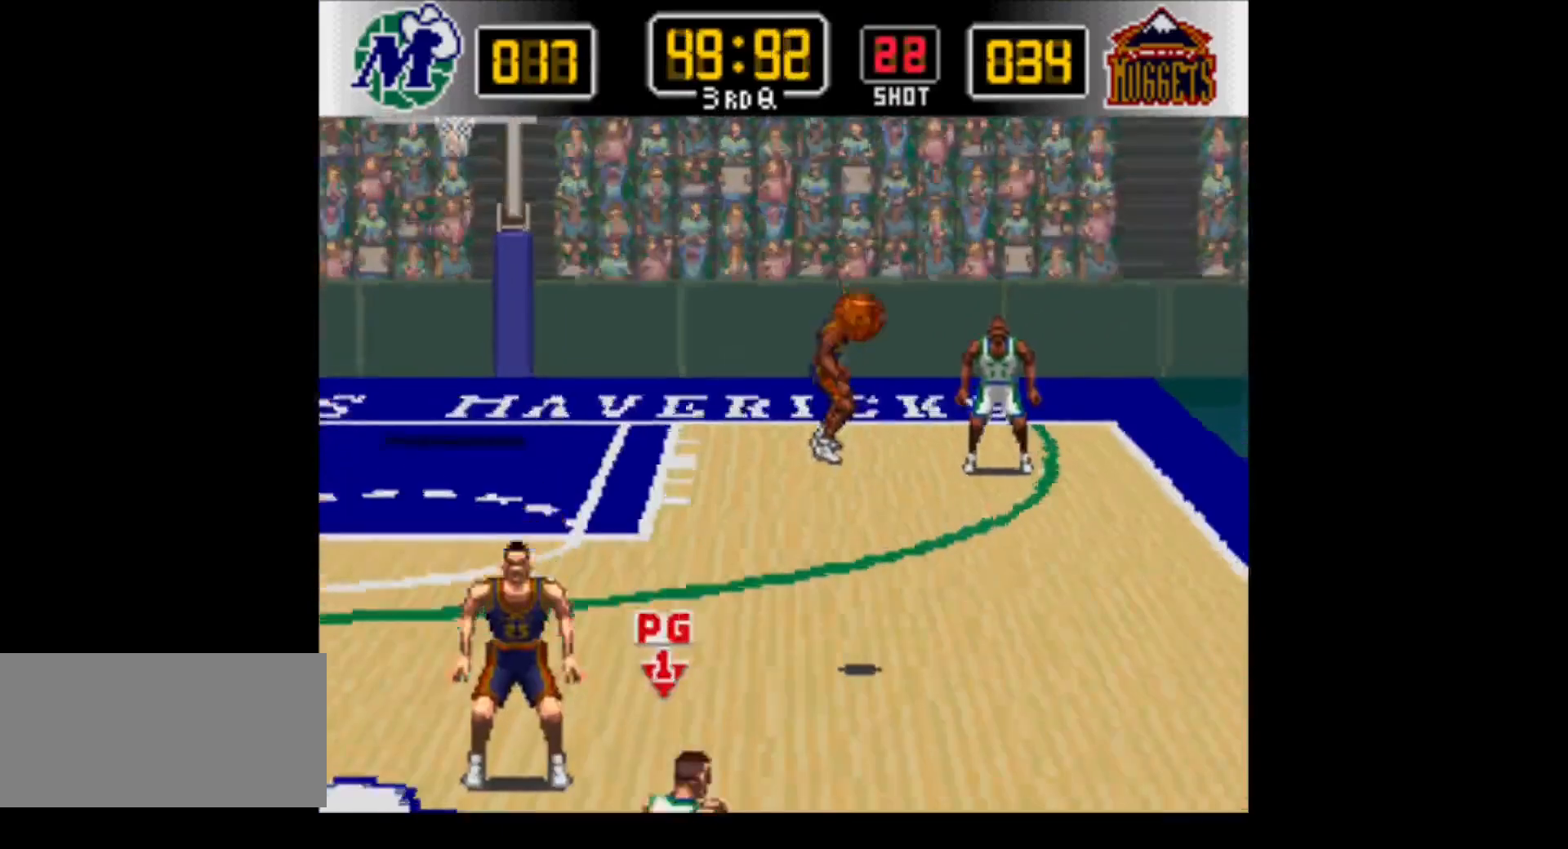
{"buttons": ["Y", "DPAD_UP", "DPAD_LEFT"], "events": [[17, "DPAD_UP", "up"], [233, "DPAD_UP", "down"], [283, "DPAD_RIGHT", "up"], [350, "DPAD_LEFT", "down"], [500, "Y", "down"]]}
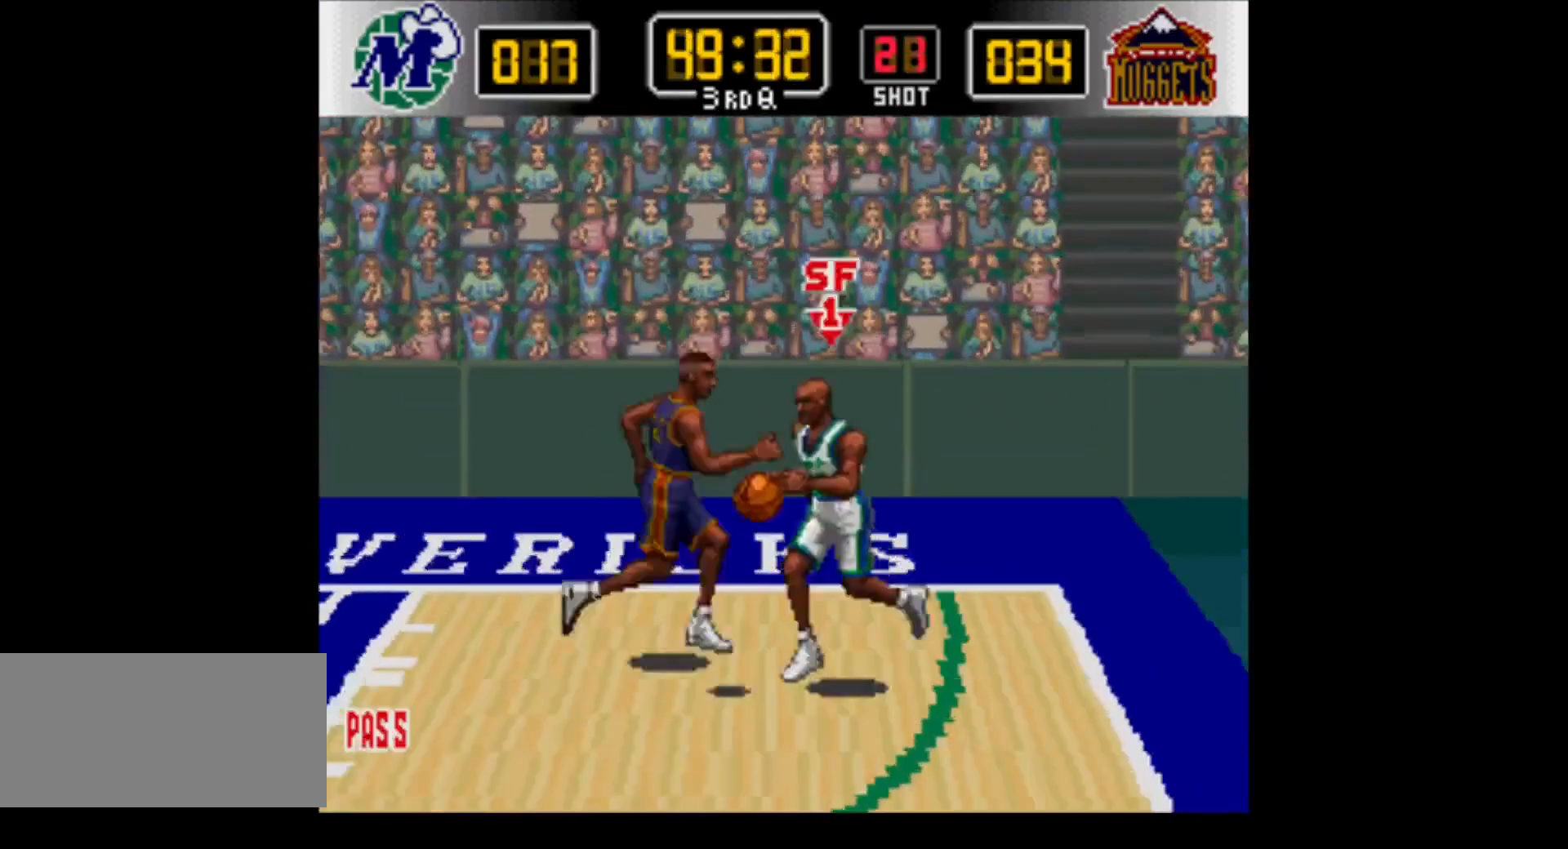
{"buttons": ["DPAD_UP", "DPAD_LEFT"], "events": [[200, "Y", "up"]]}
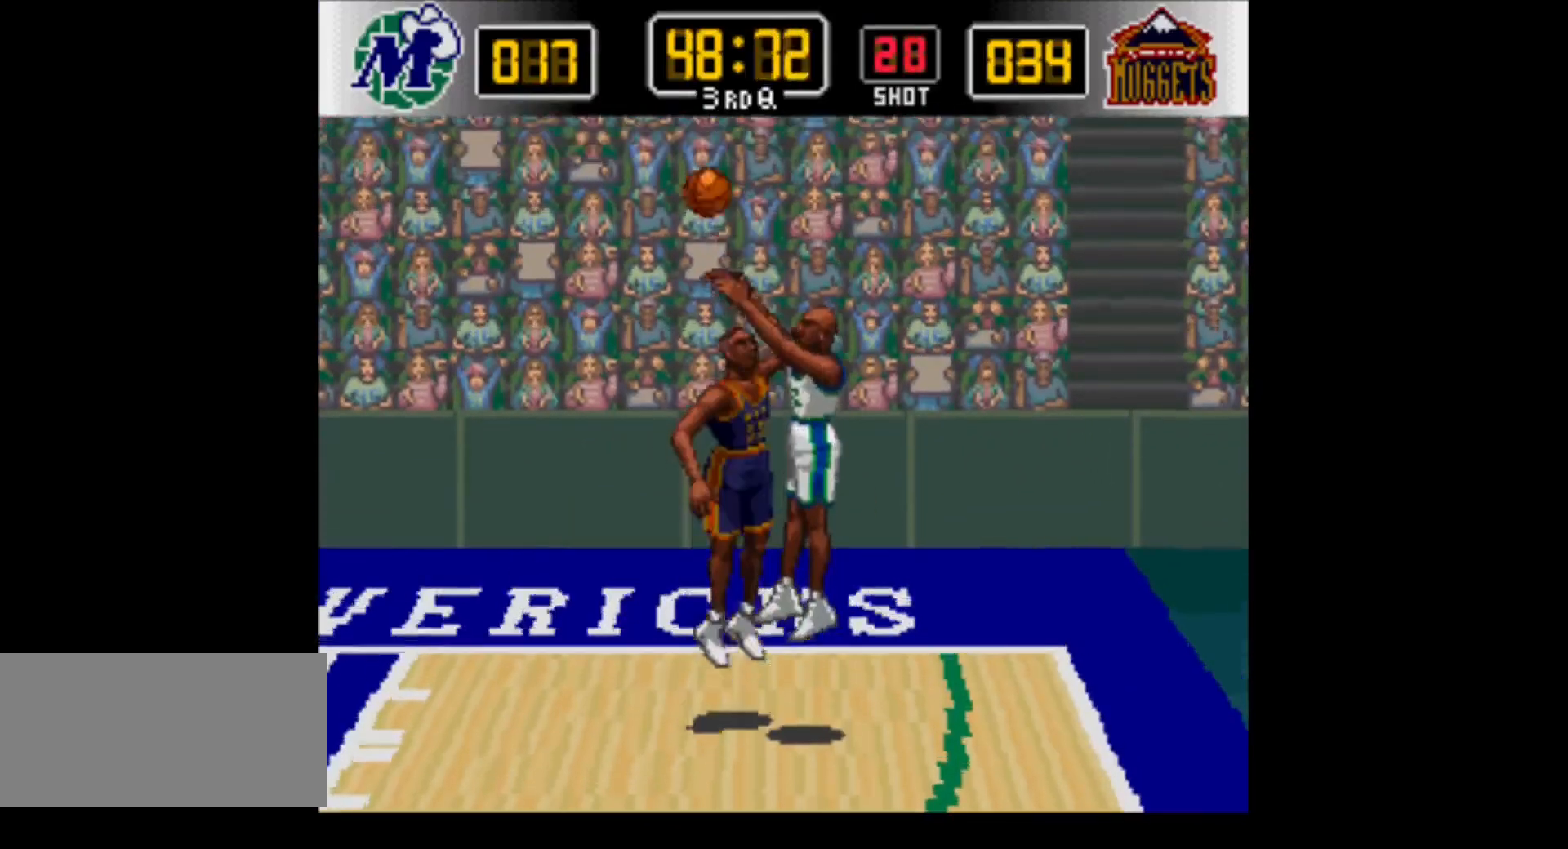
{"buttons": [], "events": [[217, "DPAD_UP", "up"], [283, "DPAD_LEFT", "up"]]}
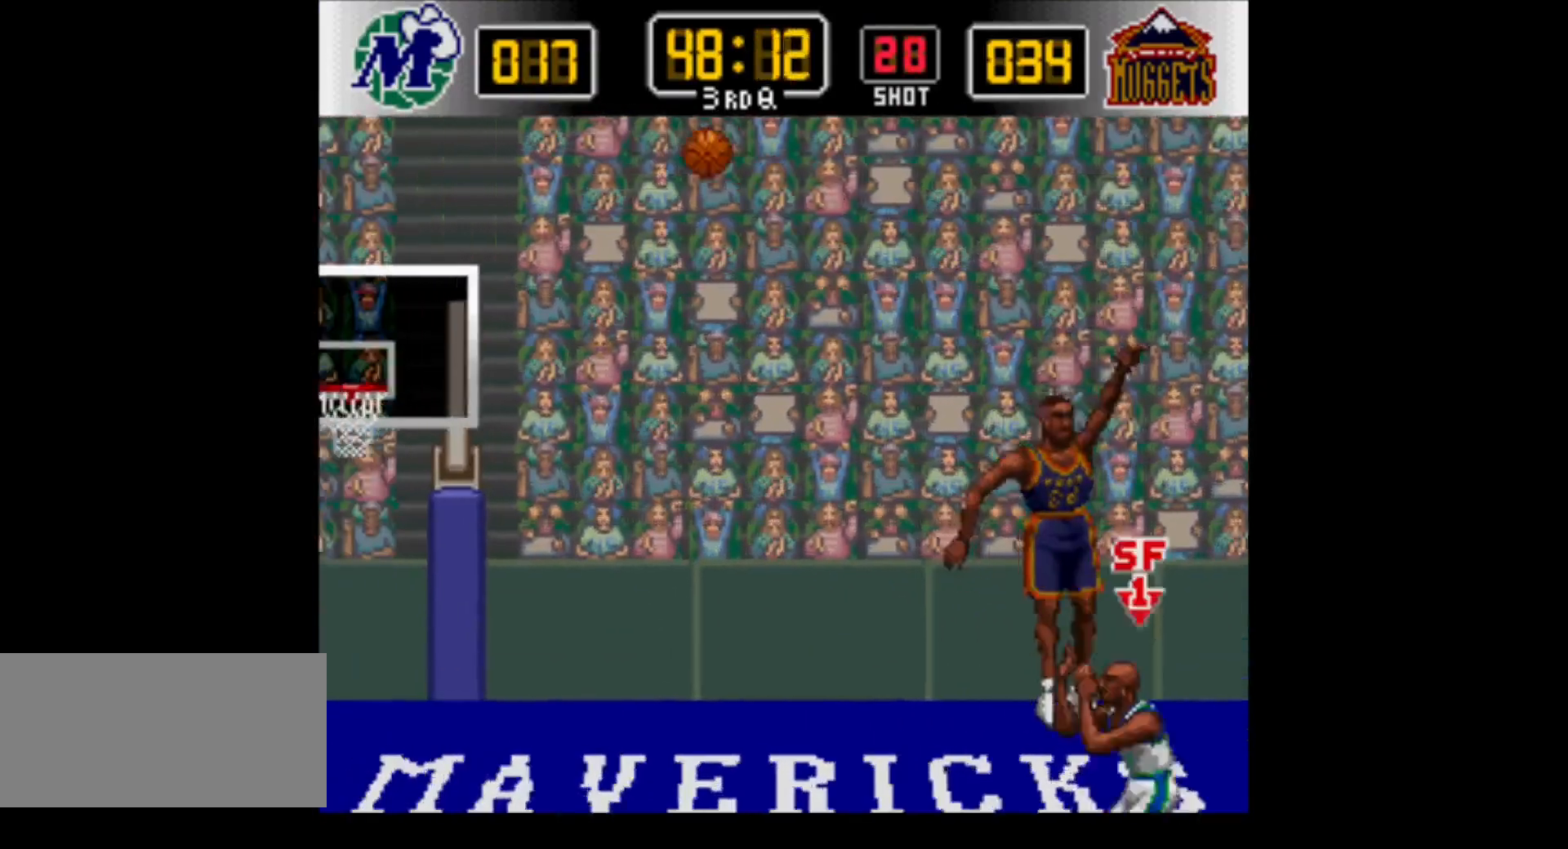
{"buttons": [], "events": []}
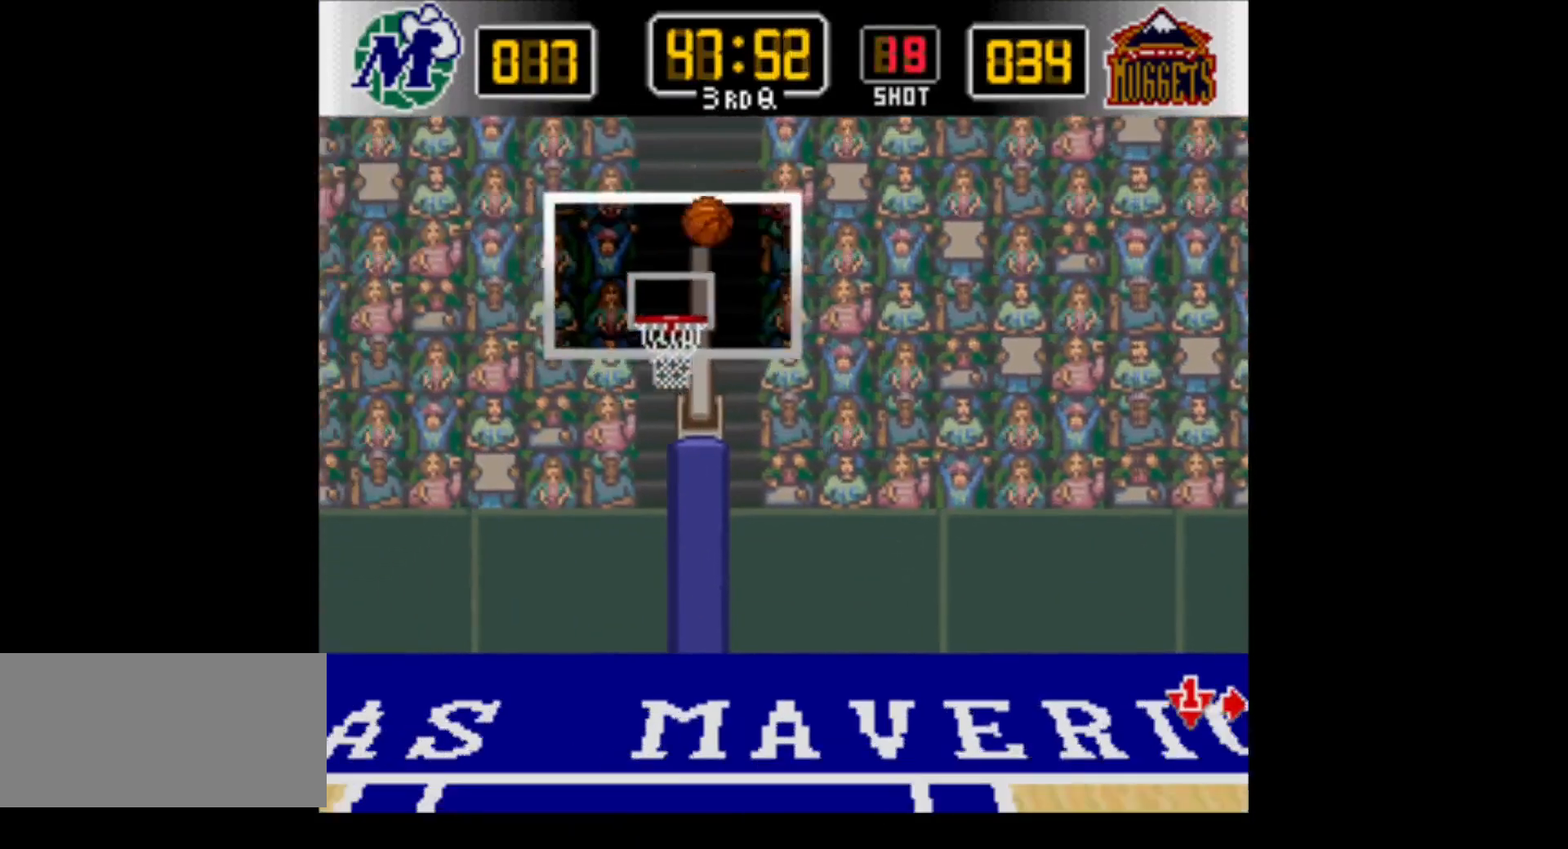
{"buttons": [], "events": []}
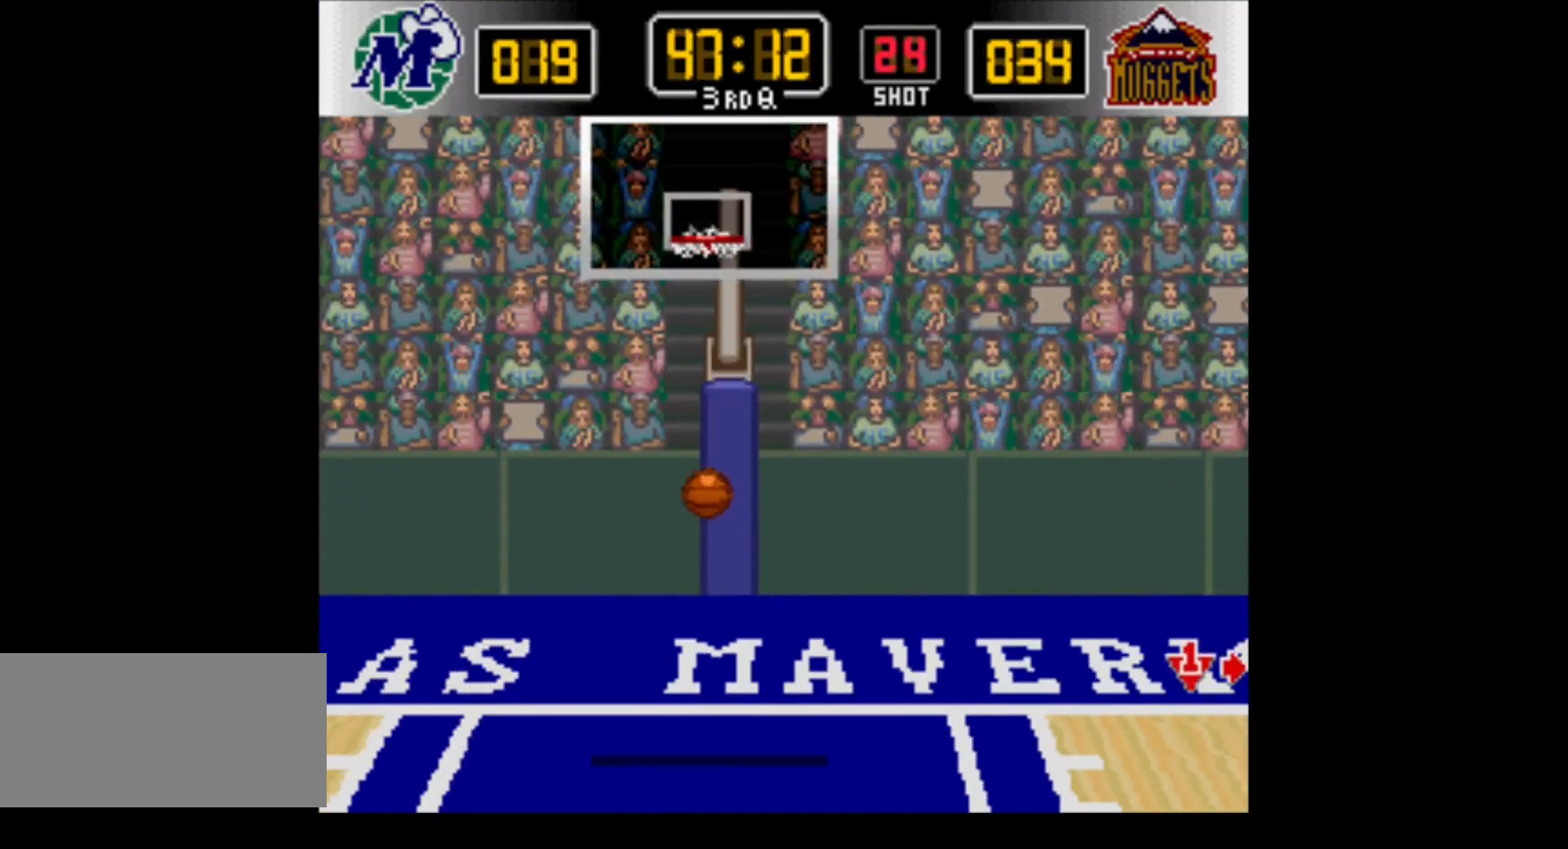
{"buttons": [], "events": []}
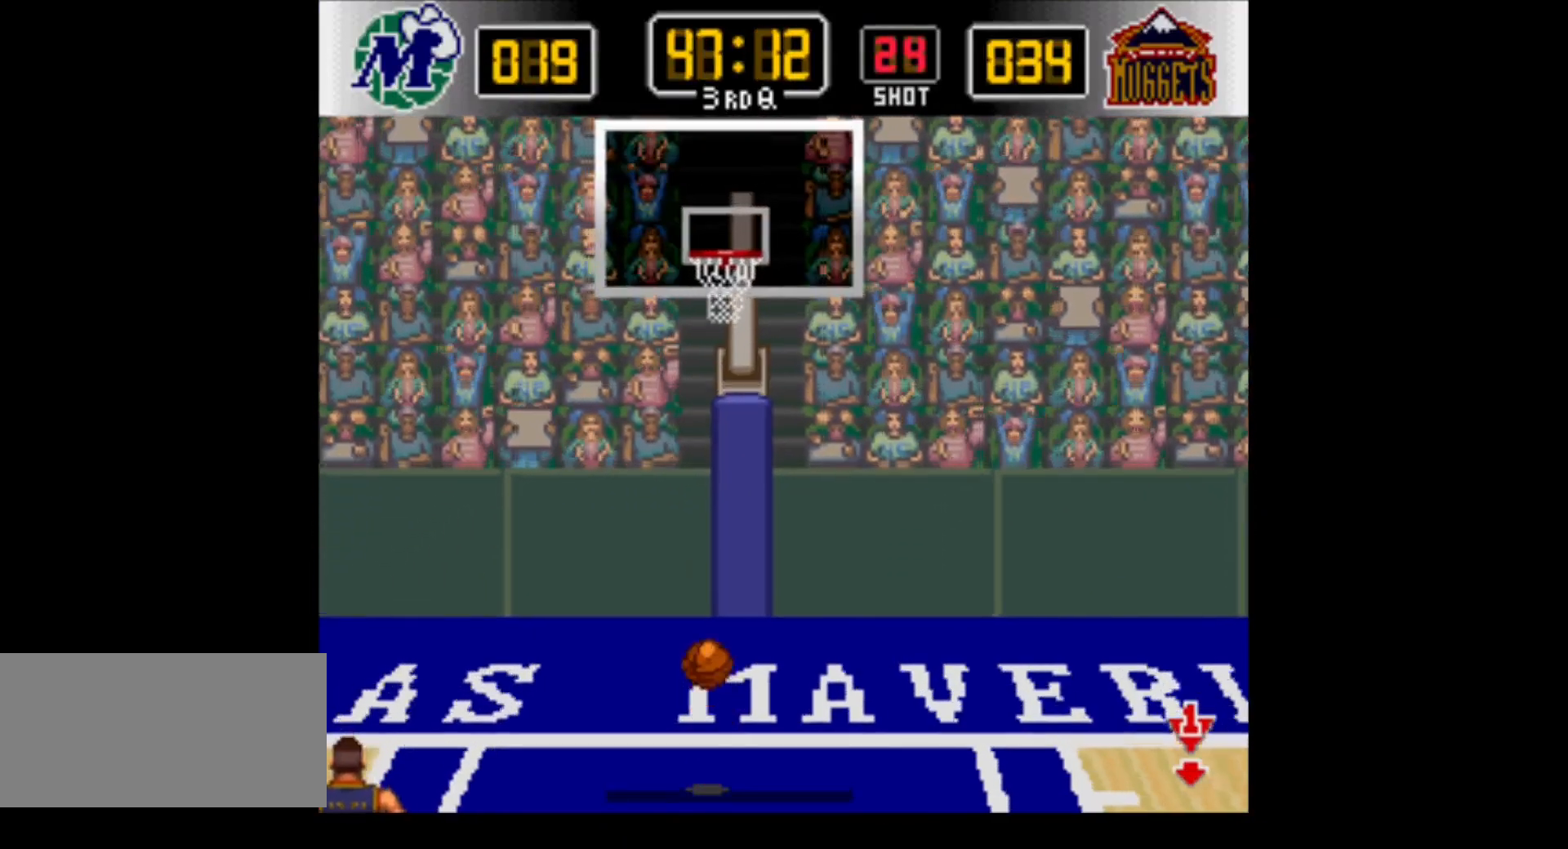
{"buttons": [], "events": []}
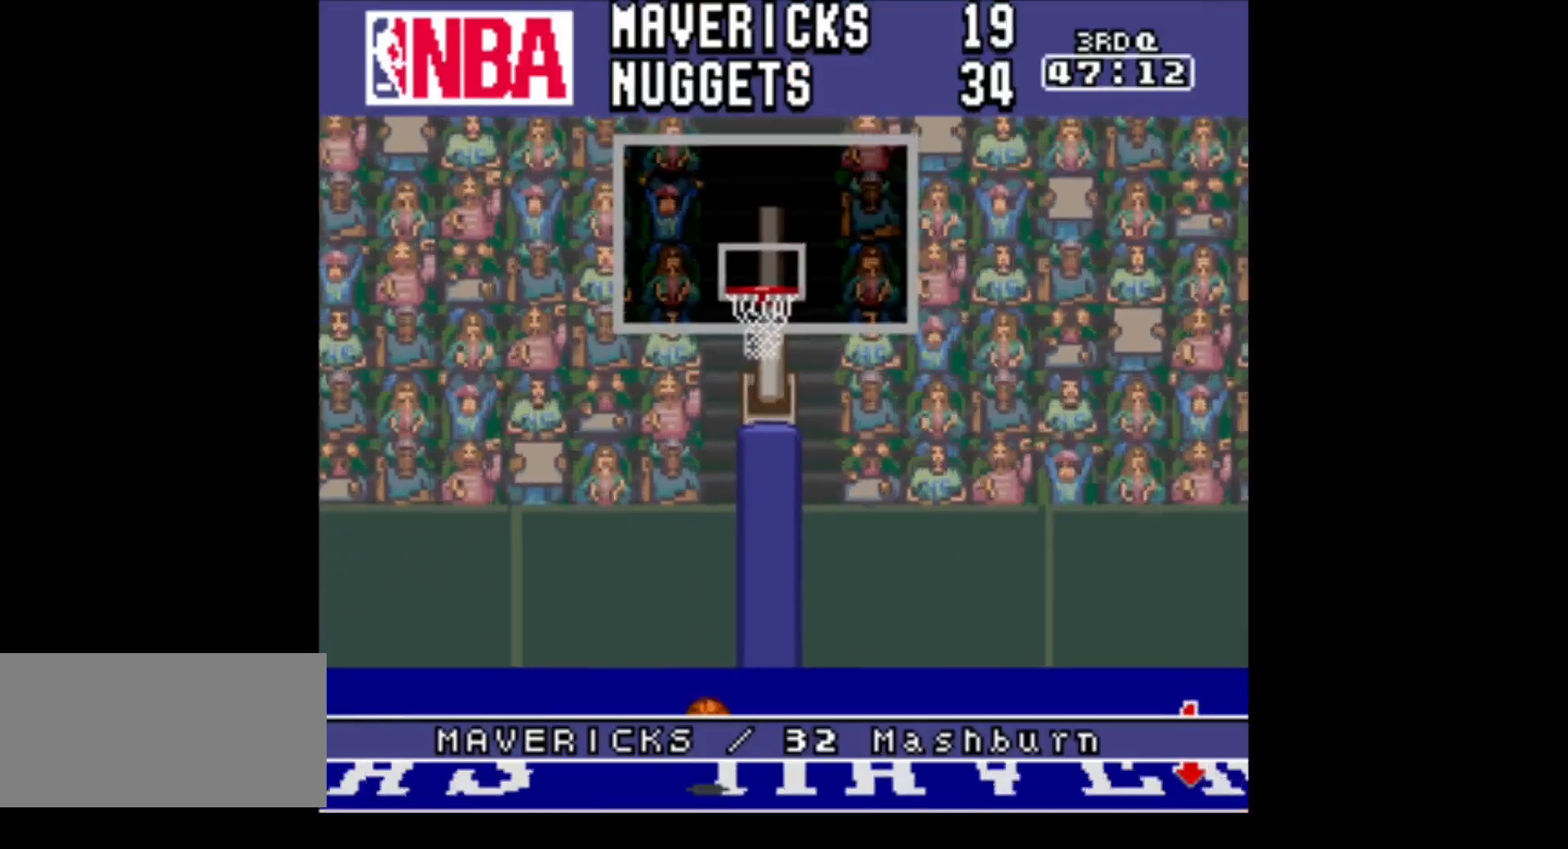
{"buttons": [], "events": []}
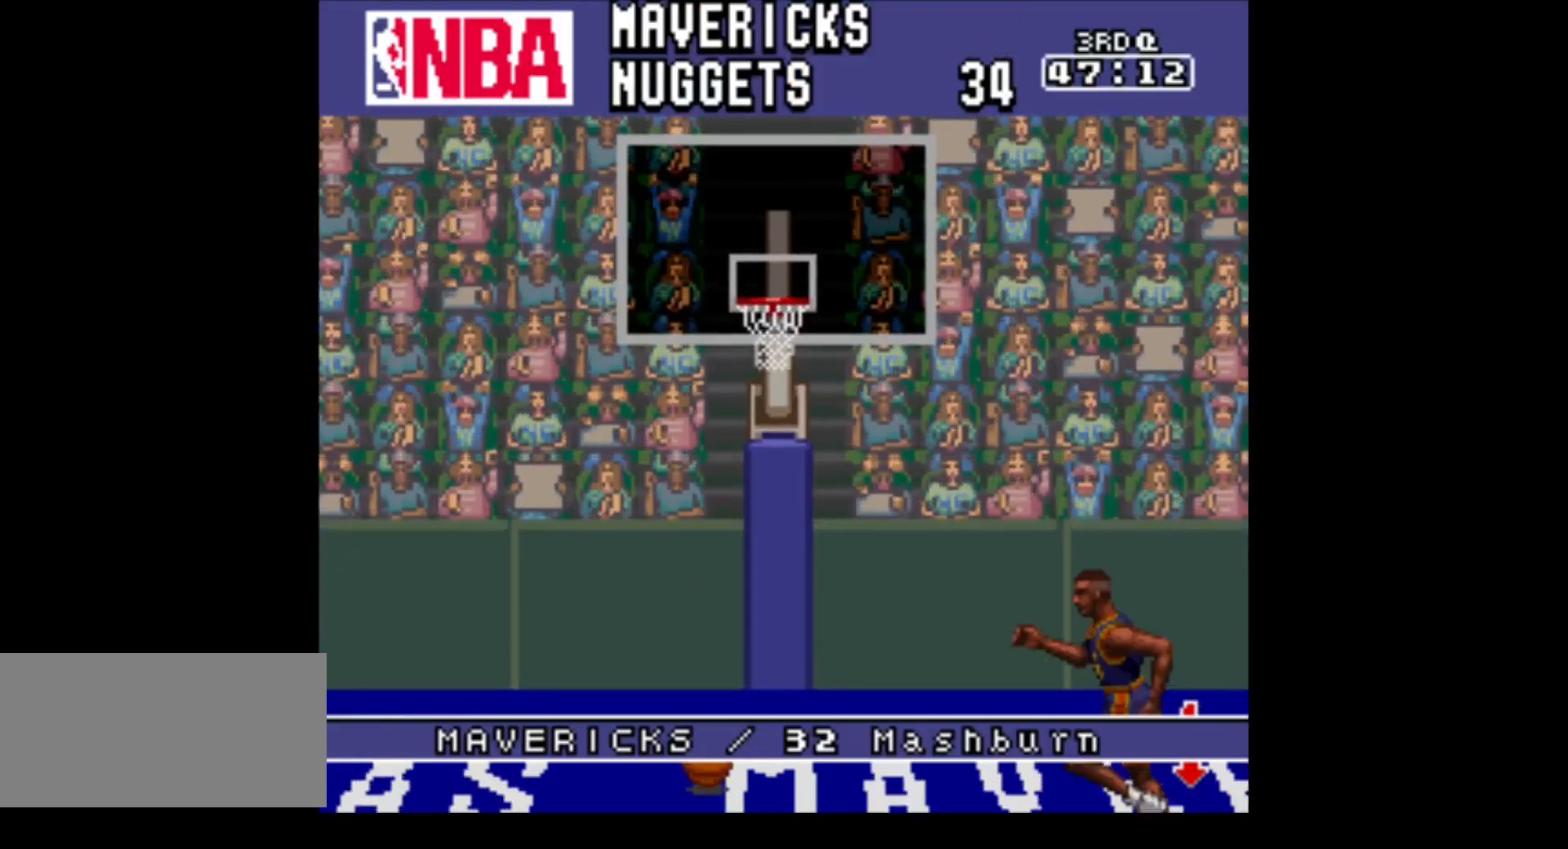
{"buttons": [], "events": []}
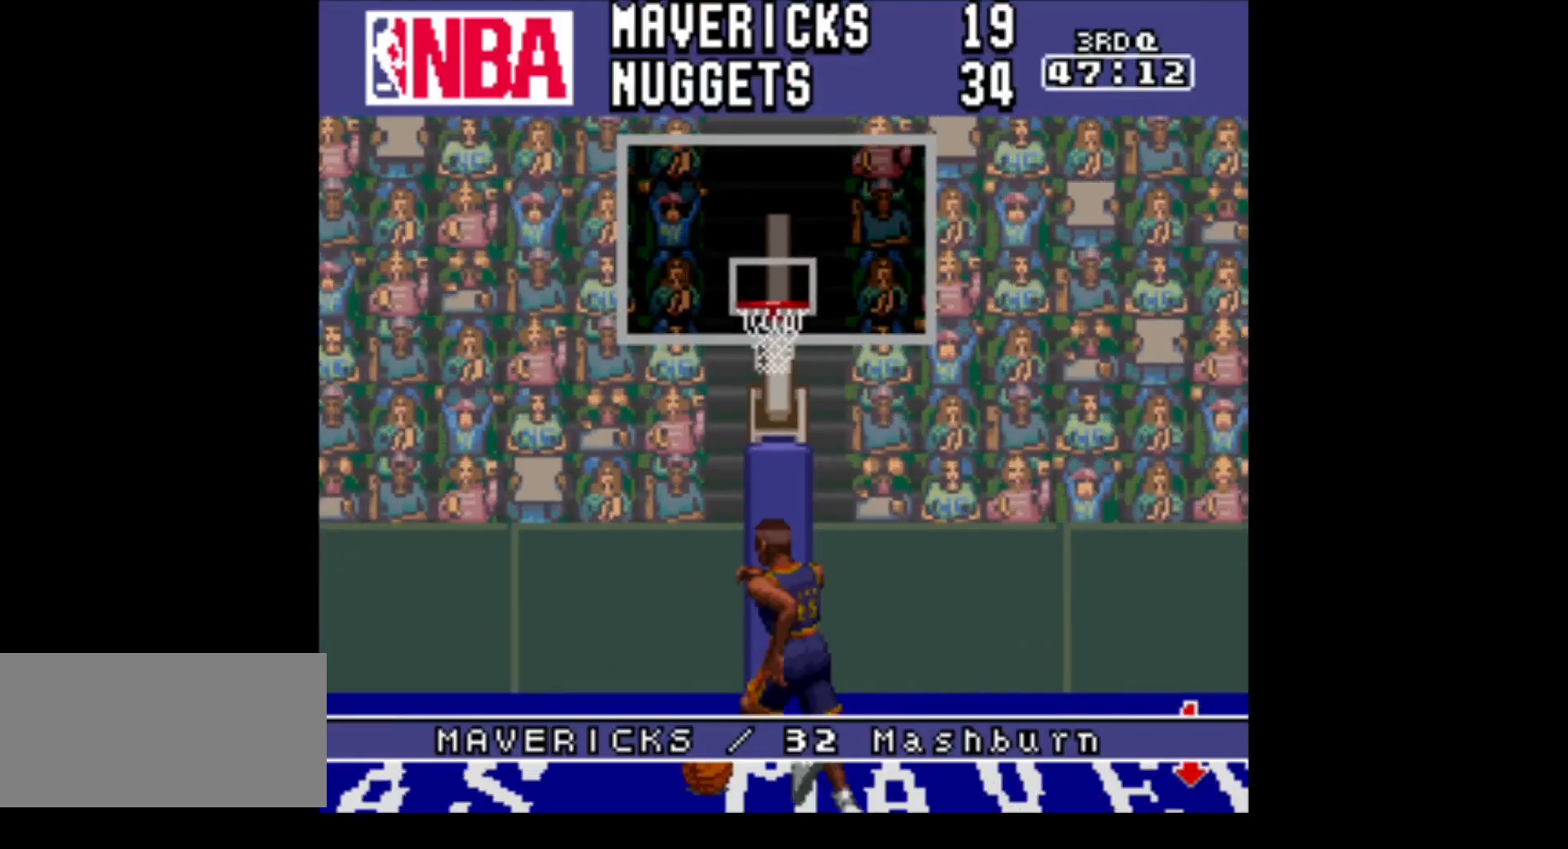
{"buttons": [], "events": []}
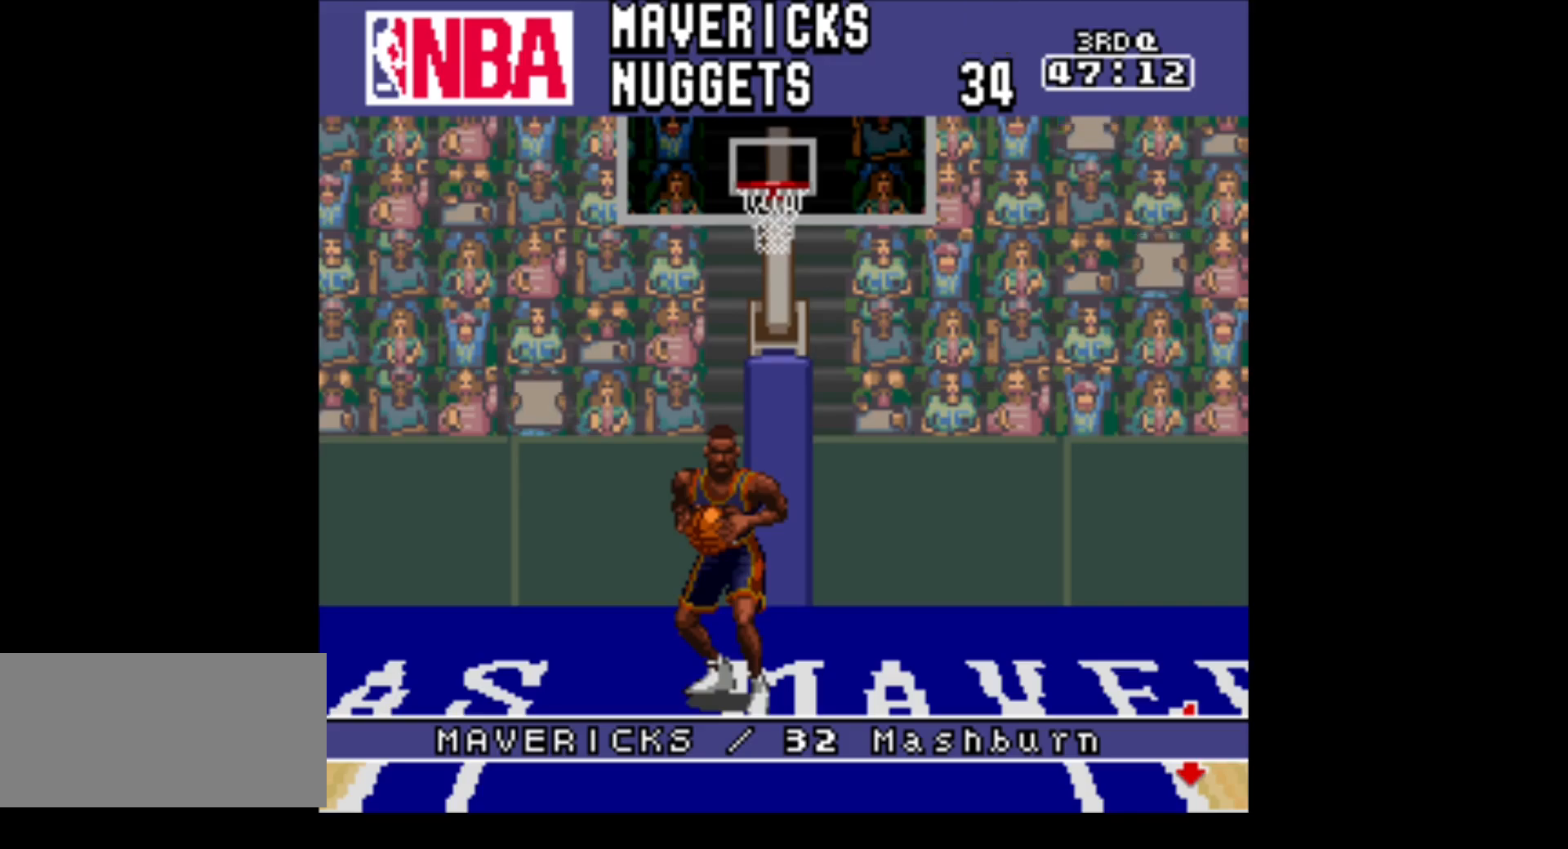
{"buttons": ["DPAD_UP"], "events": [[200, "DPAD_LEFT", "down"], [233, "DPAD_UP", "down"], [450, "DPAD_LEFT", "up"]]}
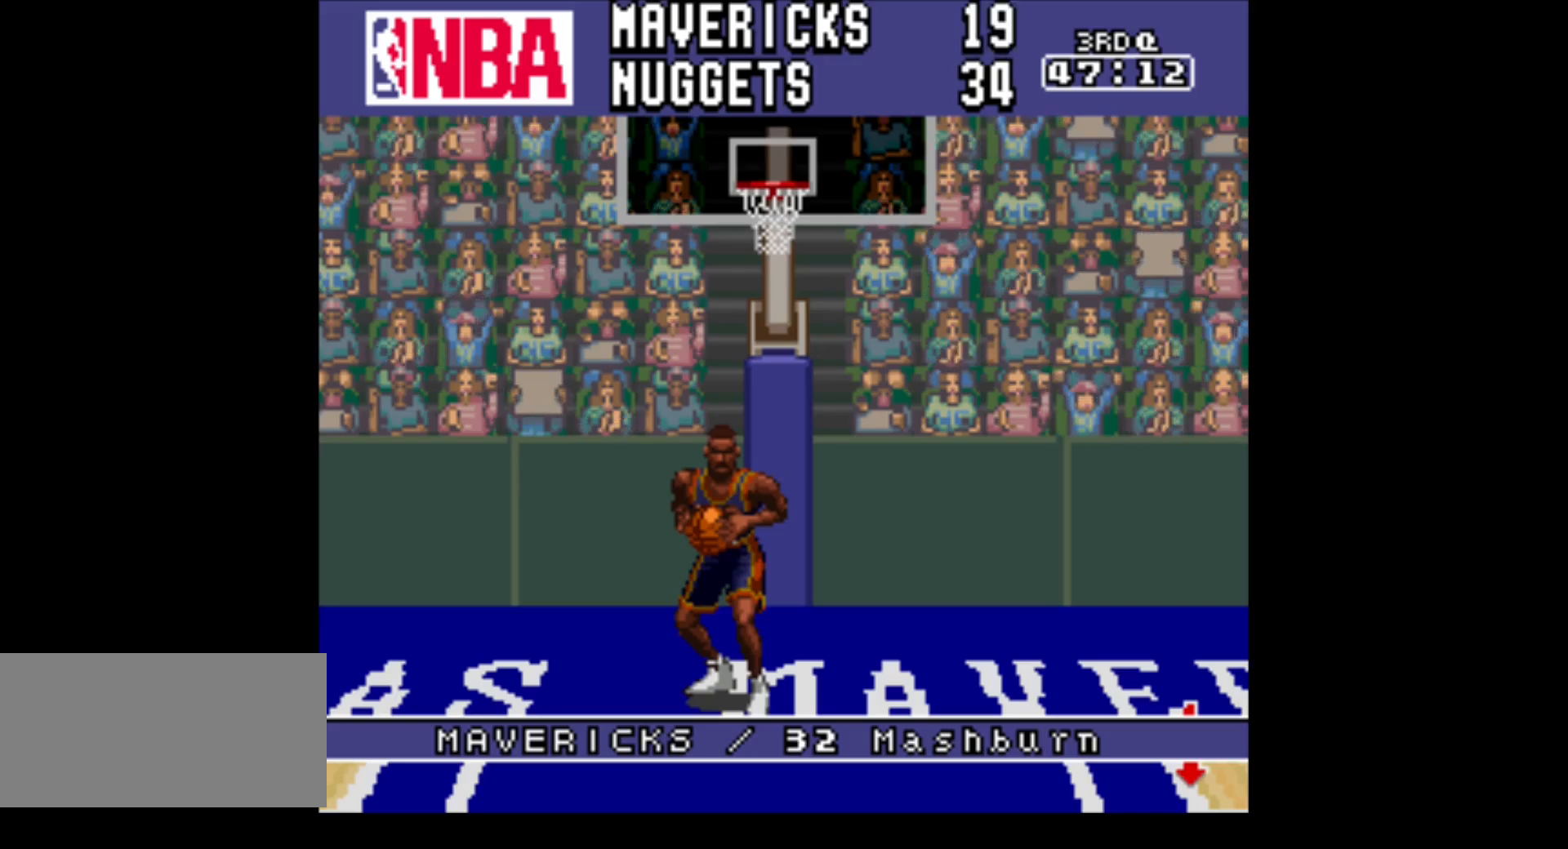
{"buttons": ["DPAD_UP", "DPAD_LEFT"], "events": [[167, "DPAD_LEFT", "down"]]}
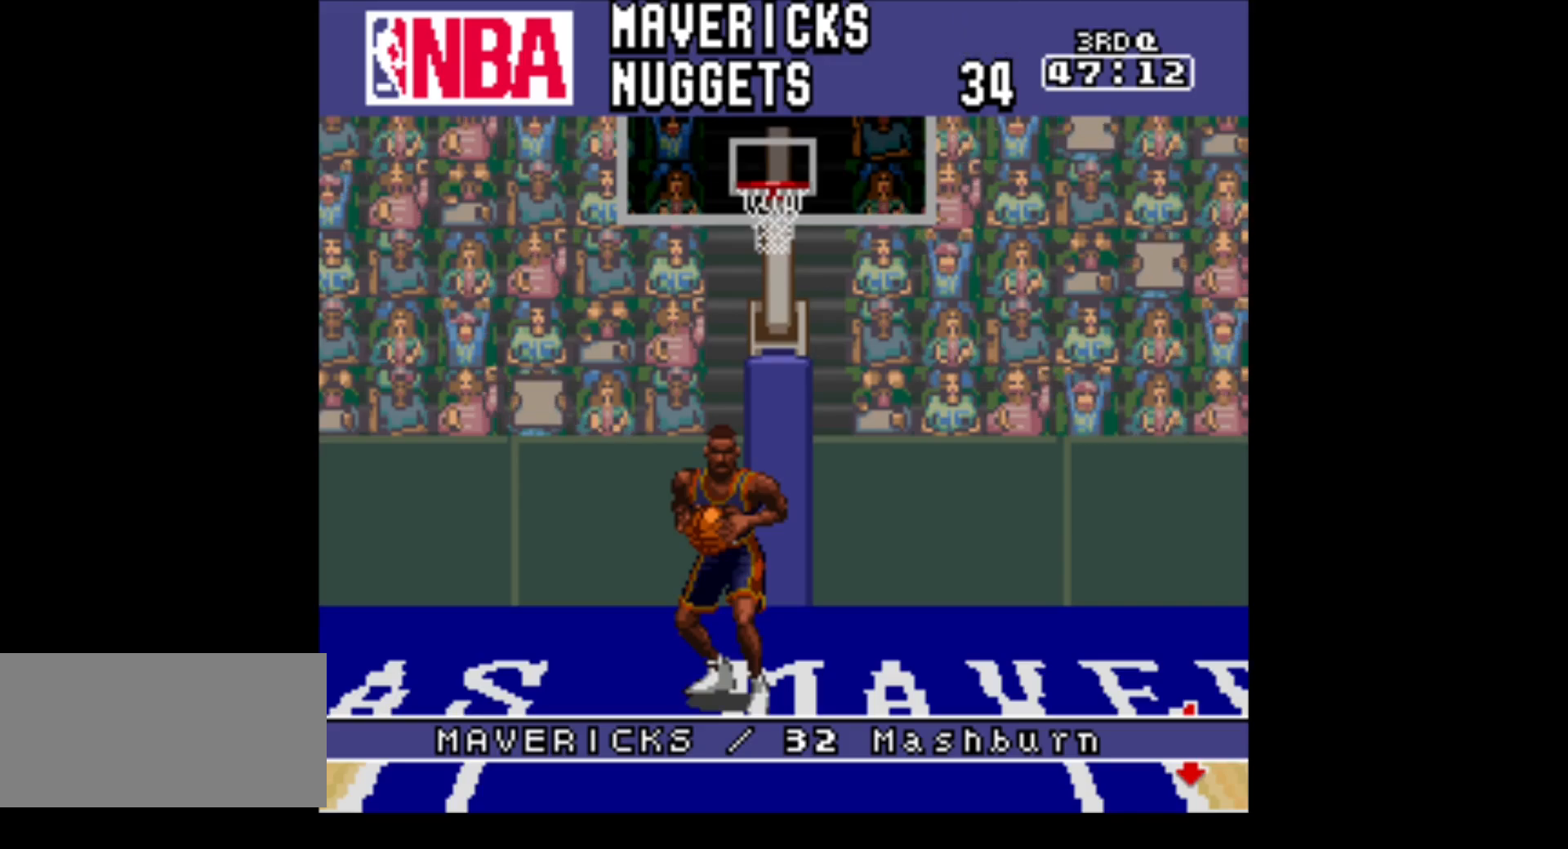
{"buttons": ["DPAD_UP", "DPAD_LEFT"], "events": [[100, "DPAD_LEFT", "up"], [200, "DPAD_LEFT", "down"]]}
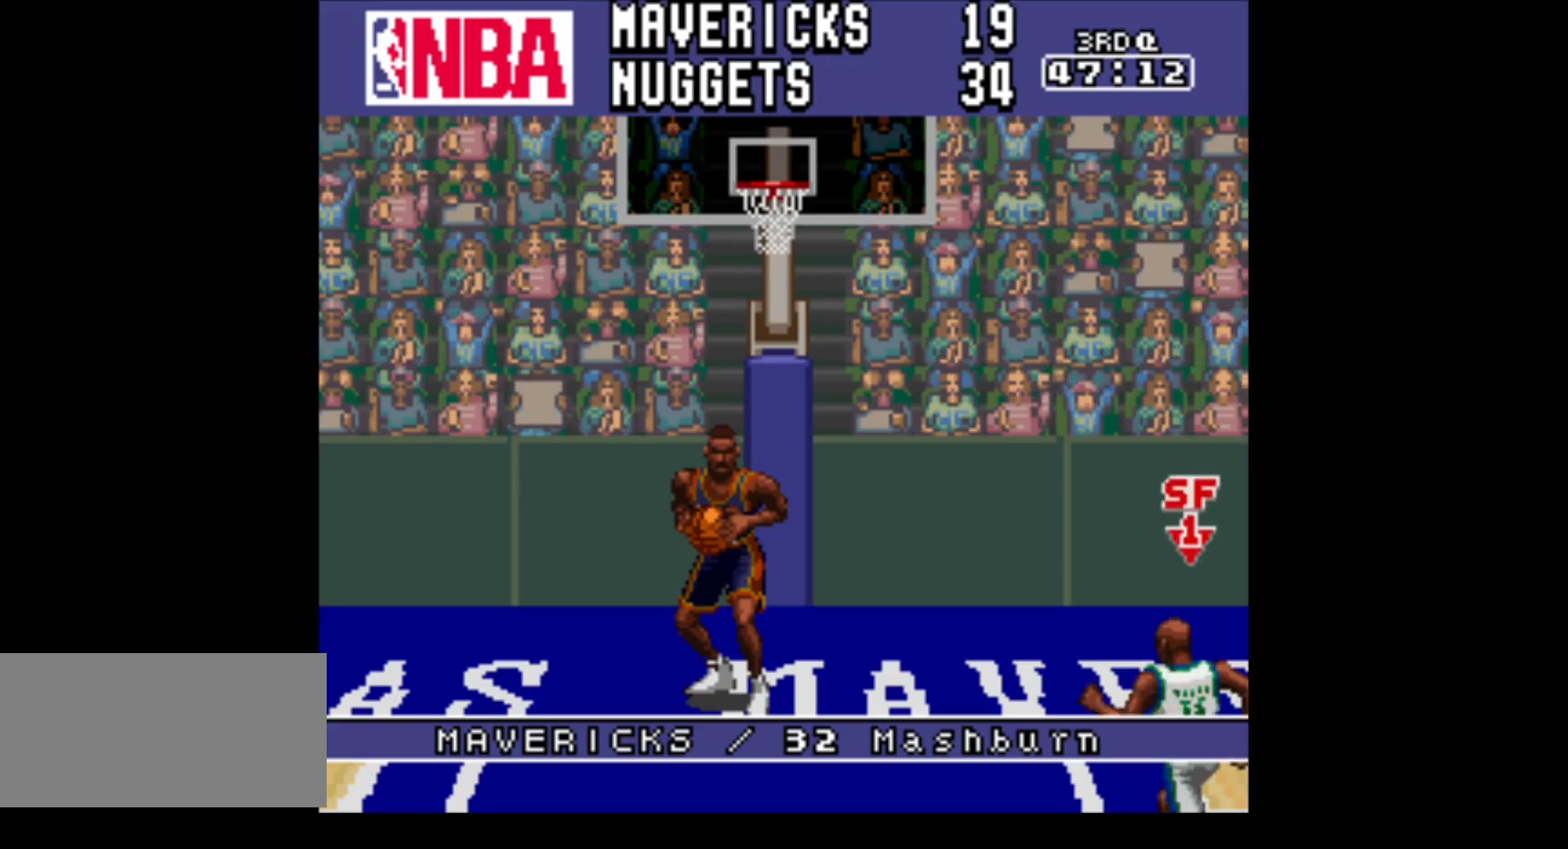
{"buttons": ["Y", "DPAD_DOWN", "DPAD_LEFT"], "events": [[417, "DPAD_UP", "up"], [450, "DPAD_DOWN", "down"], [500, "Y", "down"]]}
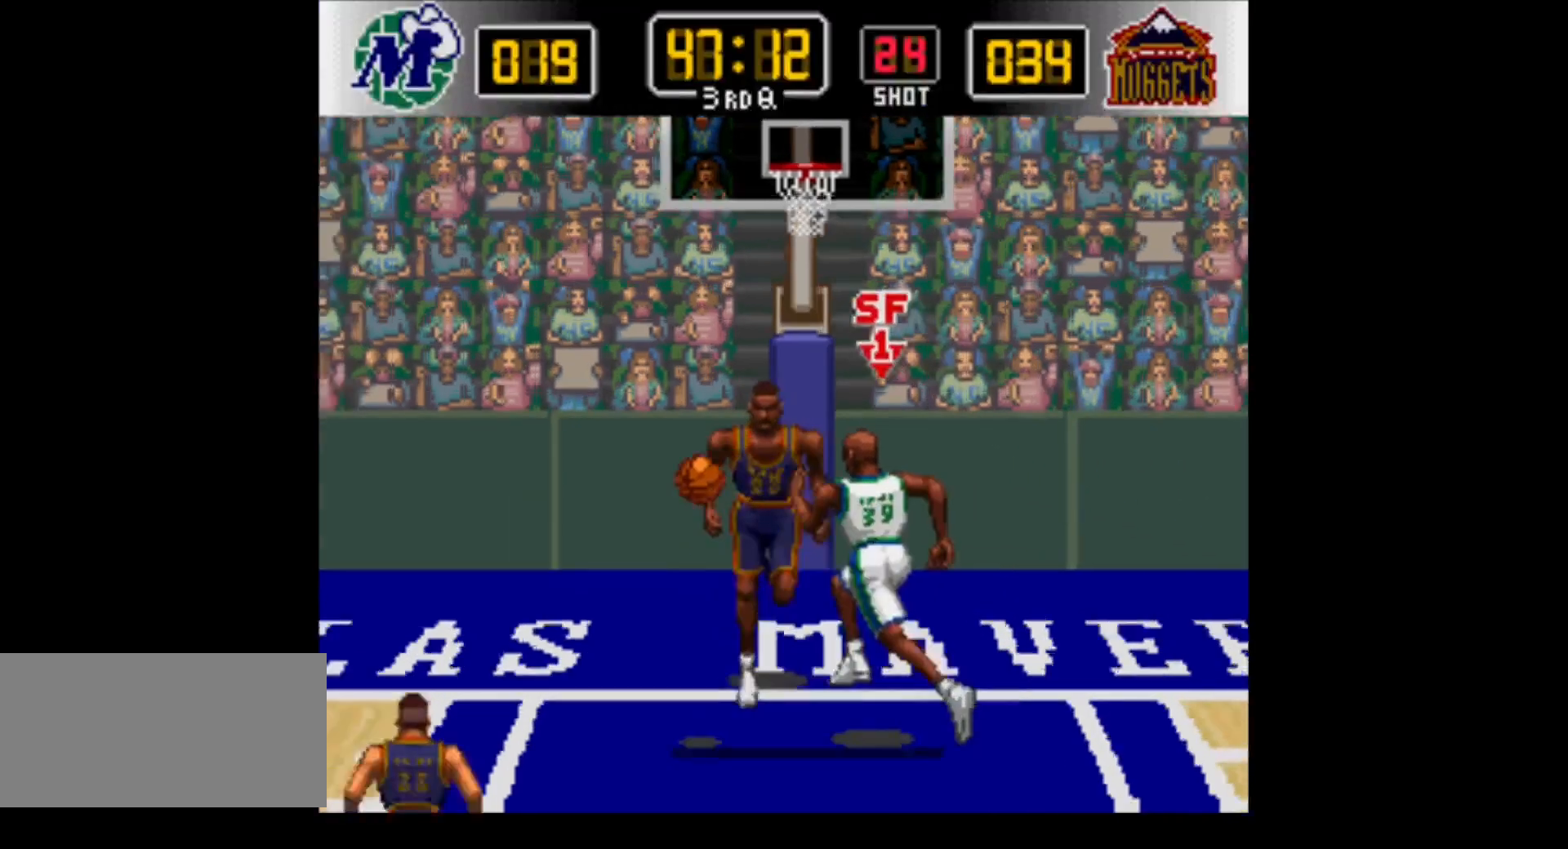
{"buttons": ["DPAD_DOWN", "DPAD_LEFT"], "events": [[100, "DPAD_DOWN", "up"], [167, "DPAD_UP", "down"], [200, "DPAD_UP", "up"], [200, "Y", "up"], [250, "DPAD_DOWN", "down"]]}
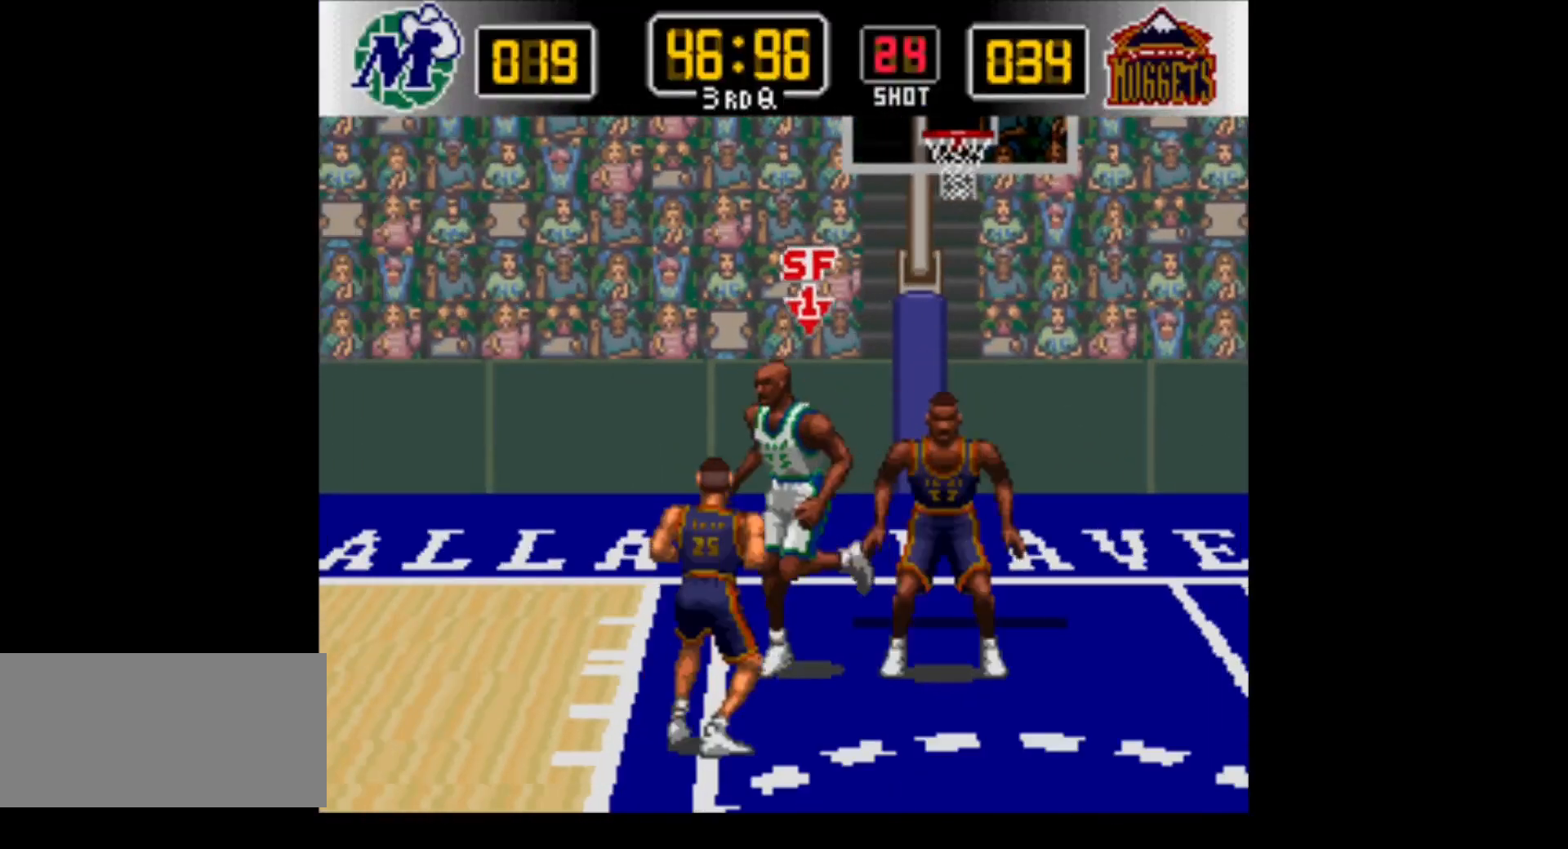
{"buttons": ["Y", "DPAD_DOWN", "DPAD_RIGHT"], "events": [[133, "Y", "down"], [283, "DPAD_LEFT", "up"], [317, "DPAD_RIGHT", "down"], [317, "Y", "up"], [450, "Y", "down"]]}
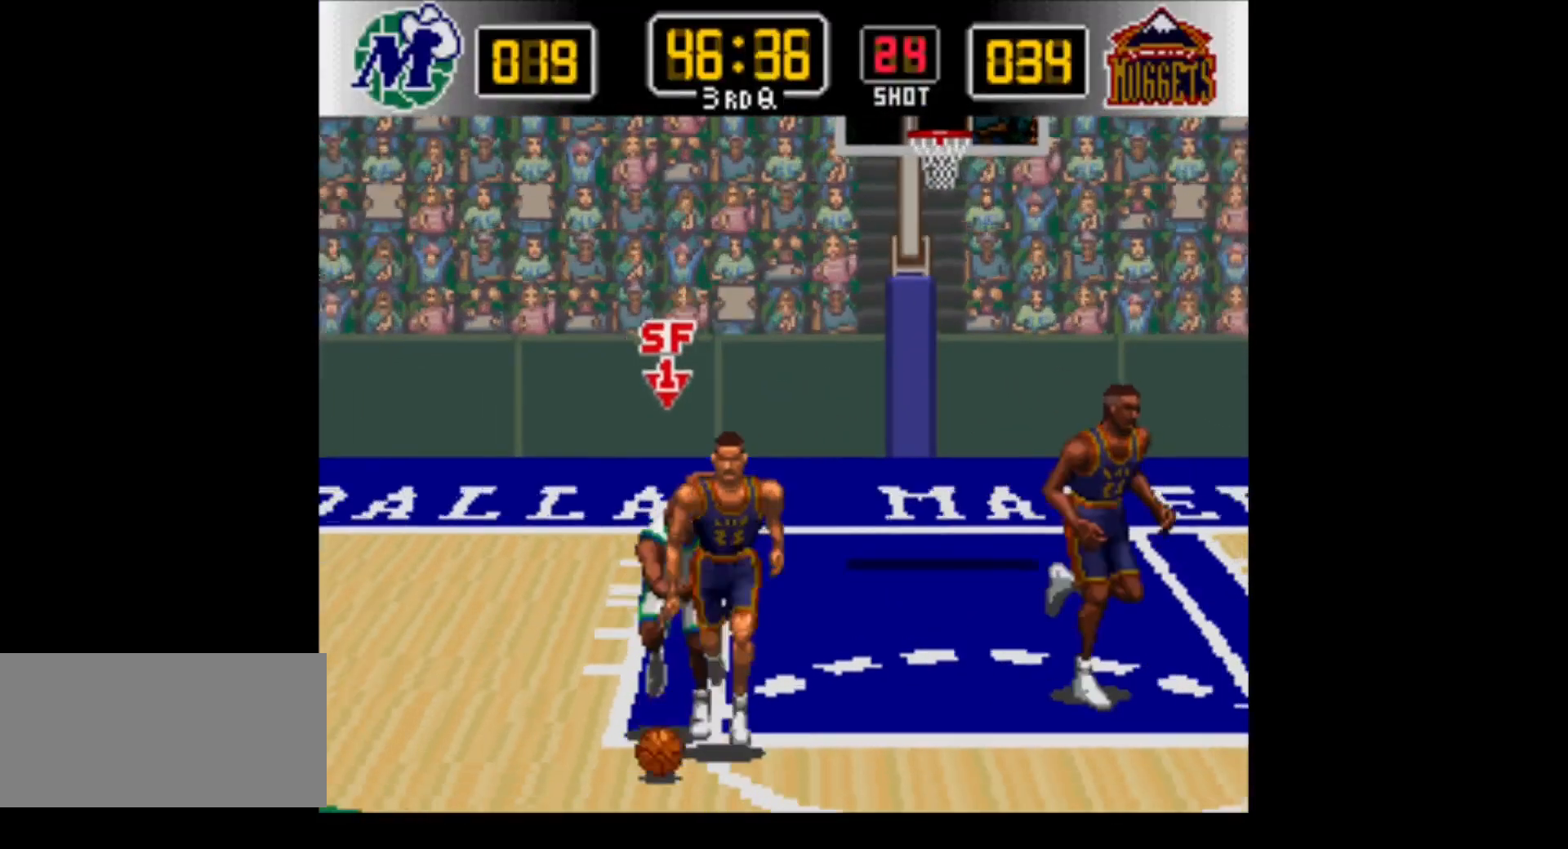
{"buttons": ["DPAD_DOWN", "DPAD_LEFT"], "events": [[133, "Y", "up"], [200, "DPAD_RIGHT", "up"], [250, "Y", "down"], [433, "Y", "up"], [500, "DPAD_LEFT", "down"]]}
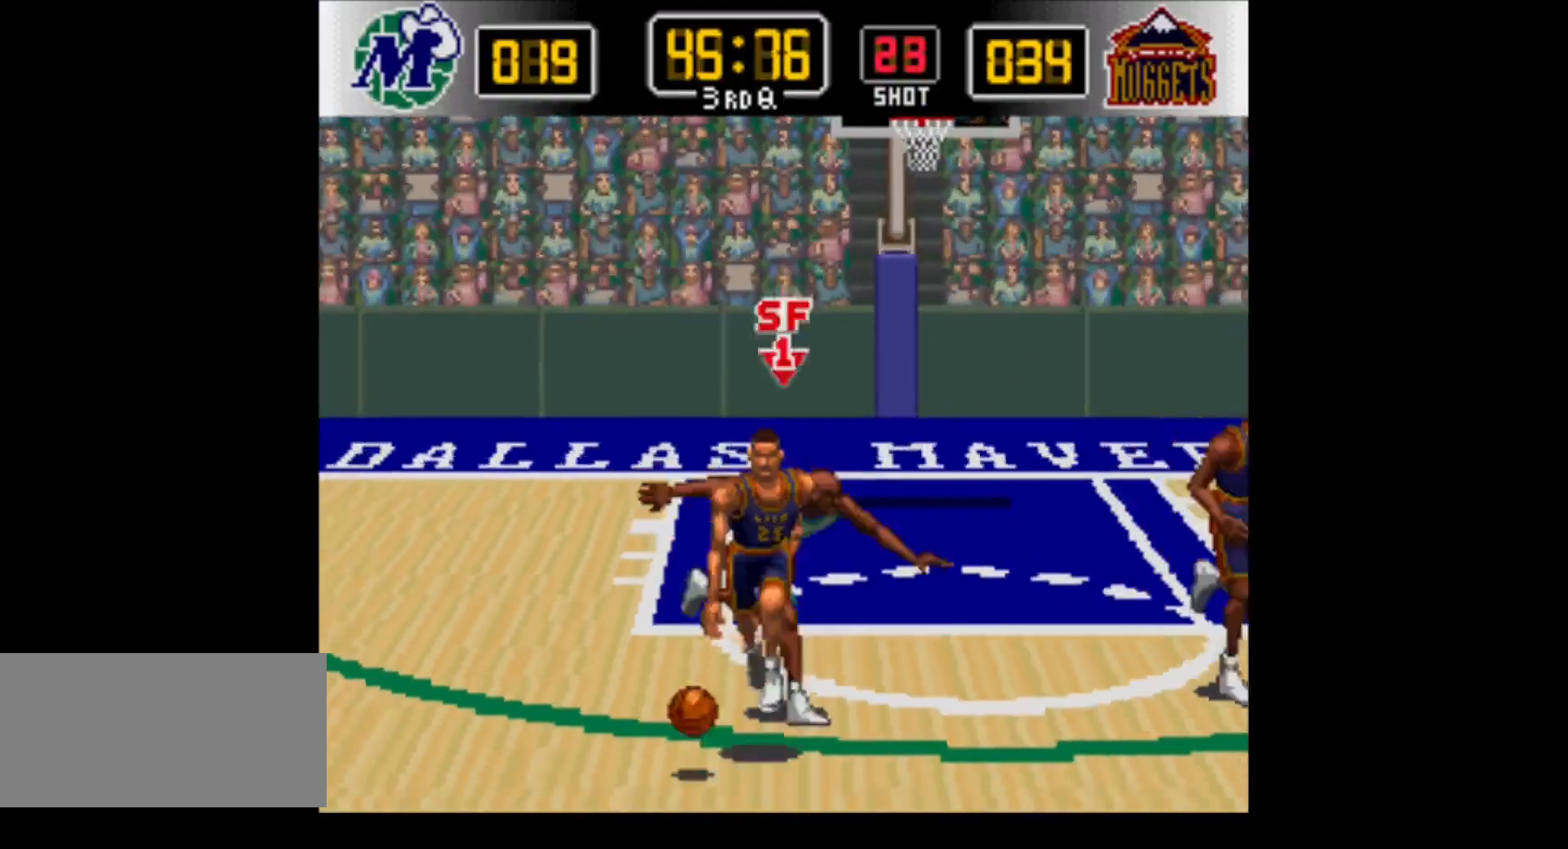
{"buttons": ["Y", "DPAD_DOWN", "DPAD_LEFT"], "events": [[283, "DPAD_LEFT", "up"], [317, "DPAD_LEFT", "down"], [450, "Y", "down"]]}